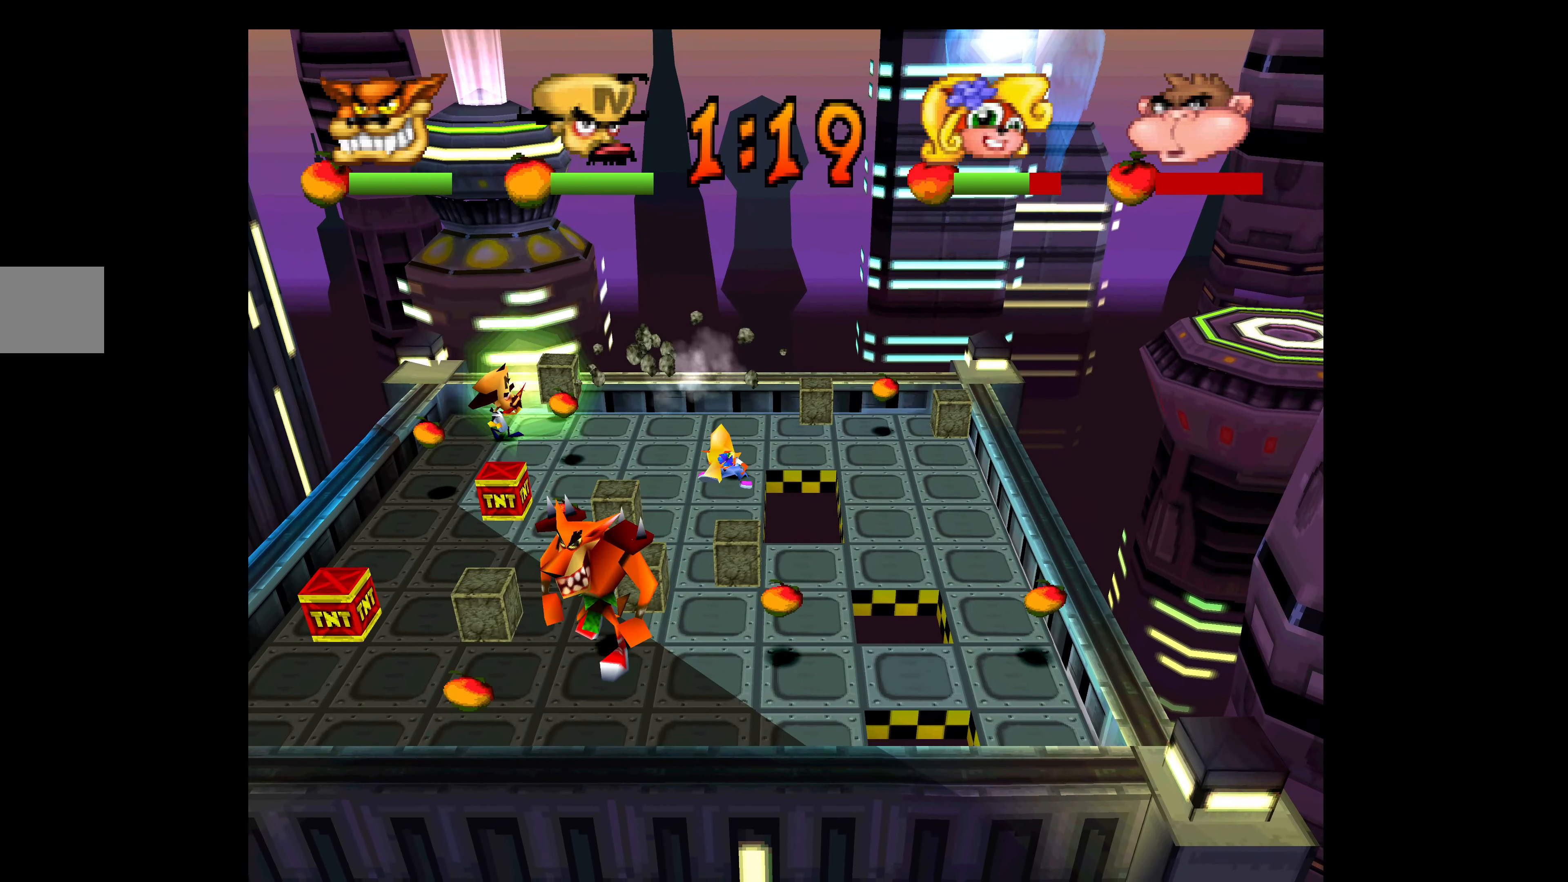
Gameplay with a controller (PlayStation layout); each line is a JSON object with the inputs held at the frame after it. "events" lists button and stick changes between this image and that frame as [ms after this image, input, new state], when the widget could be followed in between. Not read: right_stick.
{"buttons": ["DPAD_DOWN"], "left_stick": "center", "events": [[16, "CIRCLE", "down"], [116, "DPAD_DOWN", "down"], [133, "CIRCLE", "up"], [150, "DPAD_RIGHT", "up"]]}
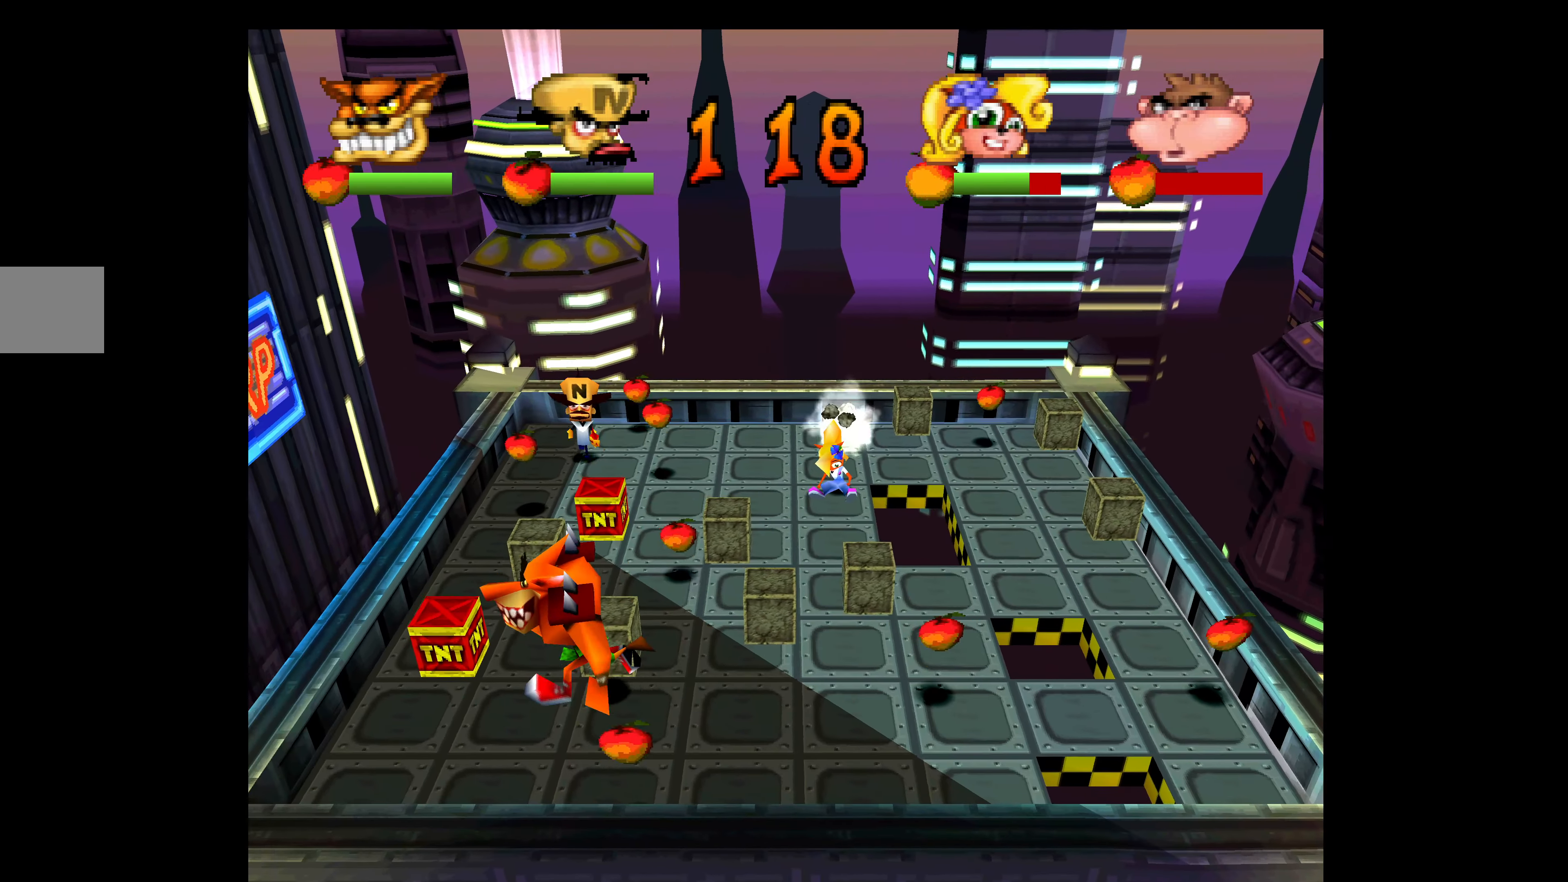
{"buttons": ["DPAD_DOWN"], "left_stick": "center", "events": [[250, "DPAD_RIGHT", "down"], [416, "DPAD_RIGHT", "up"]]}
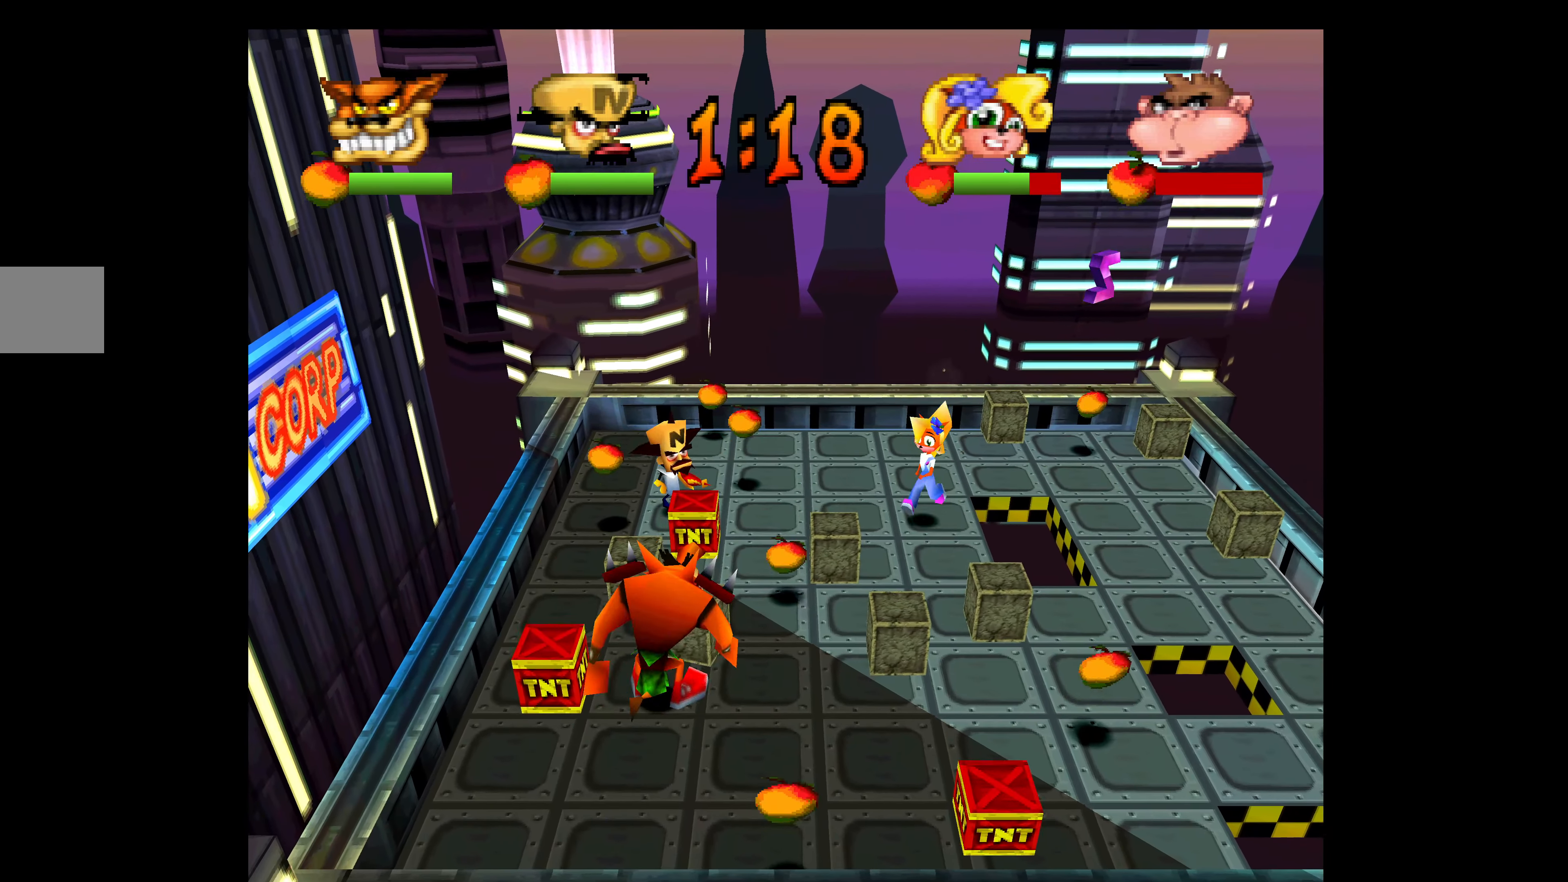
{"buttons": ["DPAD_LEFT"], "left_stick": "center", "events": [[100, "CIRCLE", "down"], [266, "DPAD_LEFT", "down"], [316, "DPAD_DOWN", "up"], [350, "CIRCLE", "up"]]}
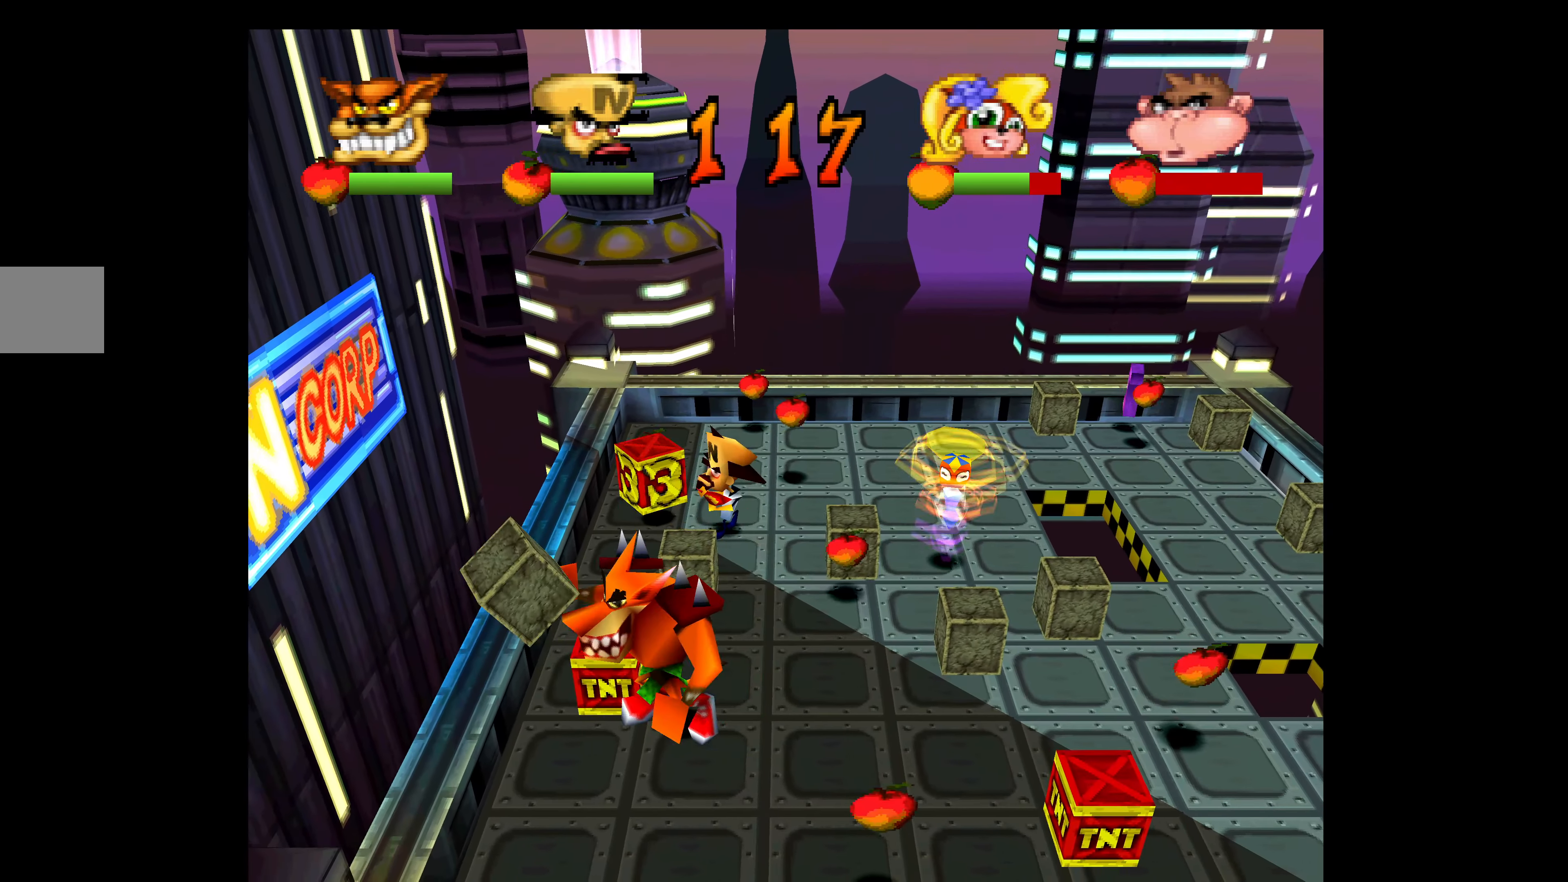
{"buttons": ["DPAD_LEFT"], "left_stick": "center", "events": []}
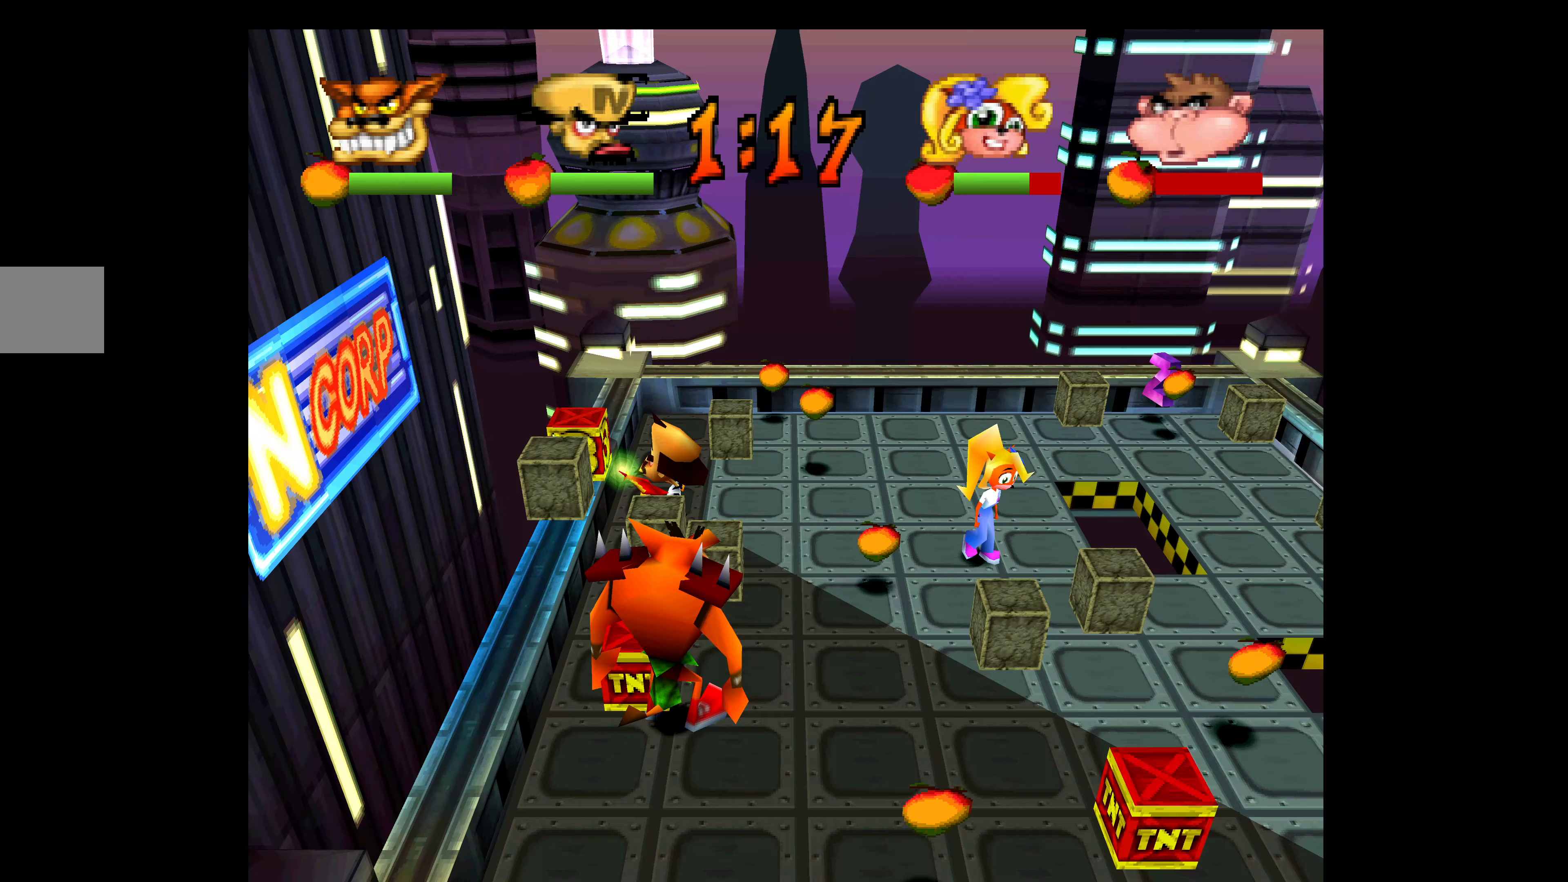
{"buttons": ["DPAD_RIGHT"], "left_stick": "center", "events": [[33, "DPAD_LEFT", "up"], [100, "DPAD_RIGHT", "down"], [183, "CIRCLE", "down"], [367, "CIRCLE", "up"]]}
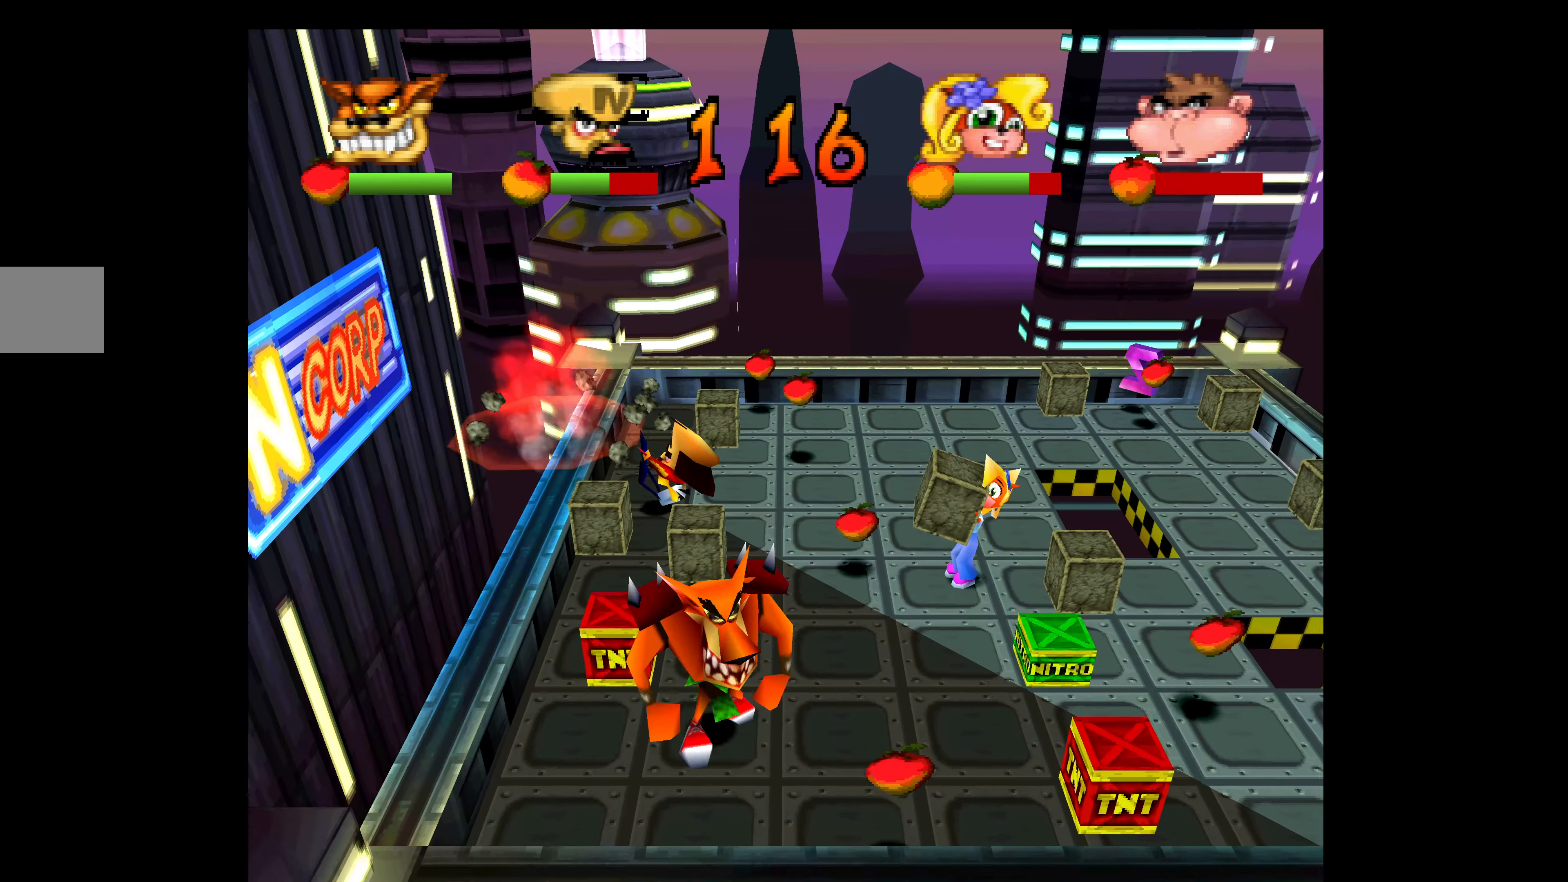
{"buttons": ["DPAD_DOWN"], "left_stick": "center", "events": [[433, "DPAD_DOWN", "down"], [433, "DPAD_RIGHT", "up"]]}
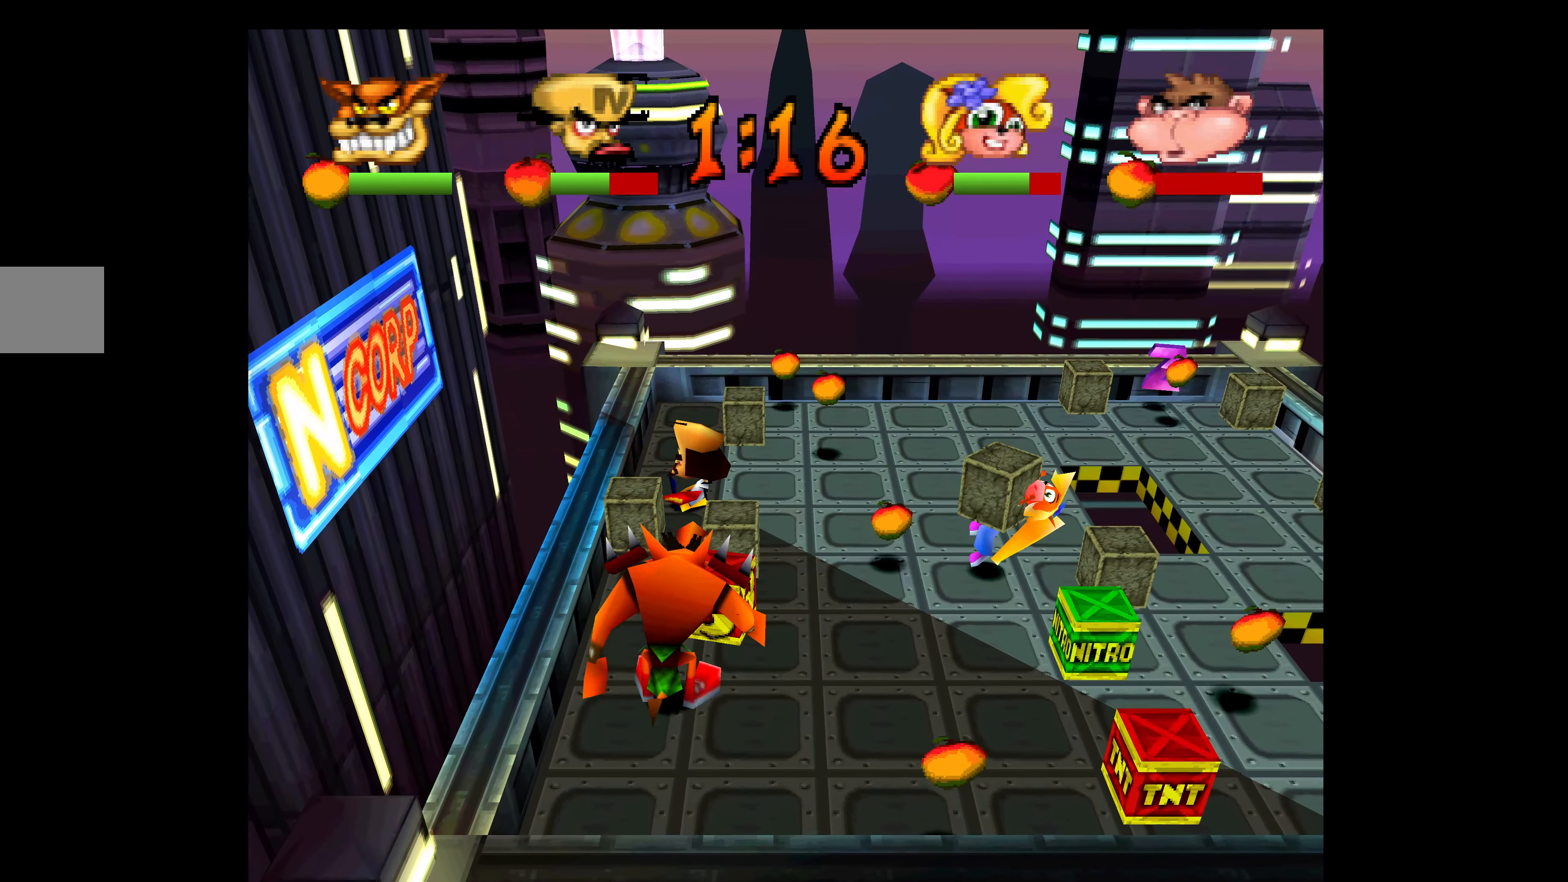
{"buttons": ["DPAD_DOWN"], "left_stick": "center", "events": [[83, "DPAD_DOWN", "up"], [83, "DPAD_LEFT", "down"], [317, "DPAD_DOWN", "down"], [433, "DPAD_LEFT", "up"]]}
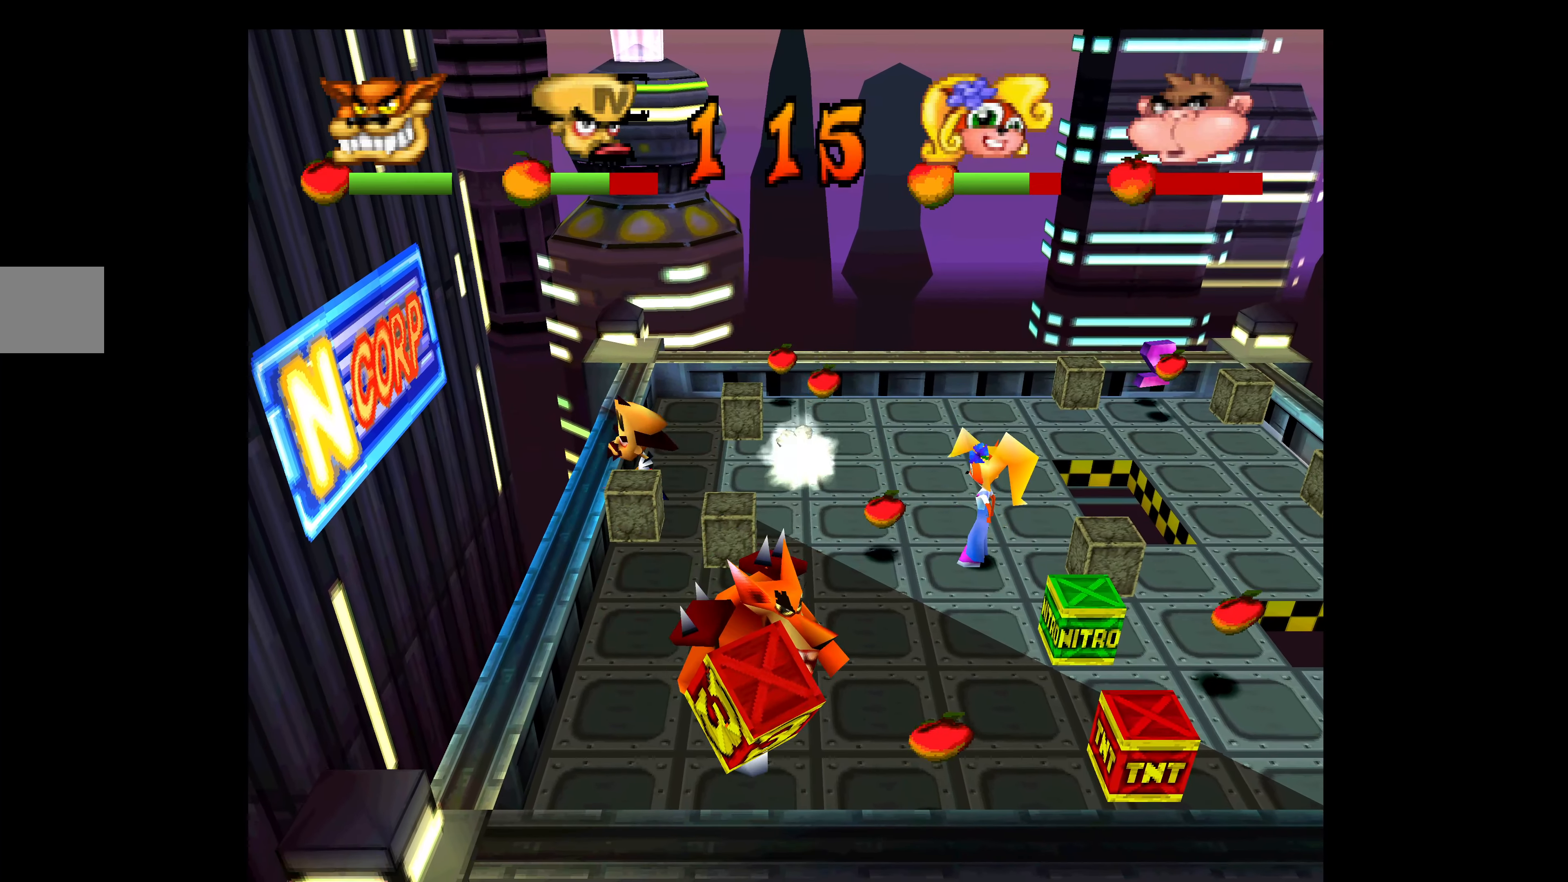
{"buttons": ["DPAD_UP"], "left_stick": "center", "events": [[217, "CIRCLE", "down"], [250, "DPAD_DOWN", "up"], [350, "DPAD_UP", "down"], [417, "CIRCLE", "up"]]}
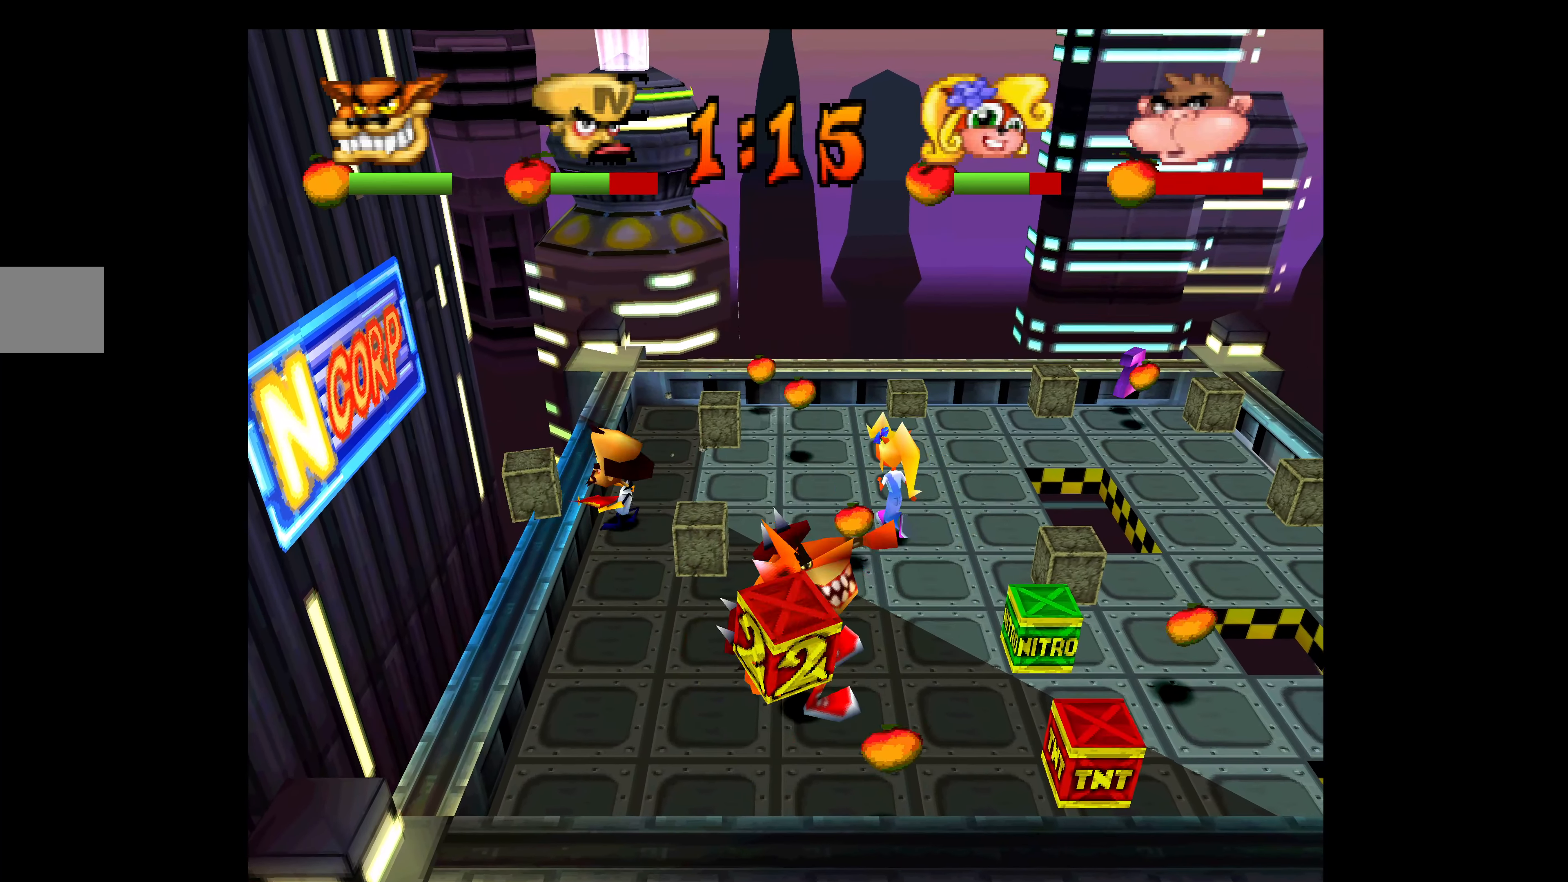
{"buttons": ["CIRCLE", "DPAD_RIGHT"], "left_stick": "center", "events": [[317, "DPAD_RIGHT", "down"], [333, "DPAD_UP", "up"], [483, "CIRCLE", "down"]]}
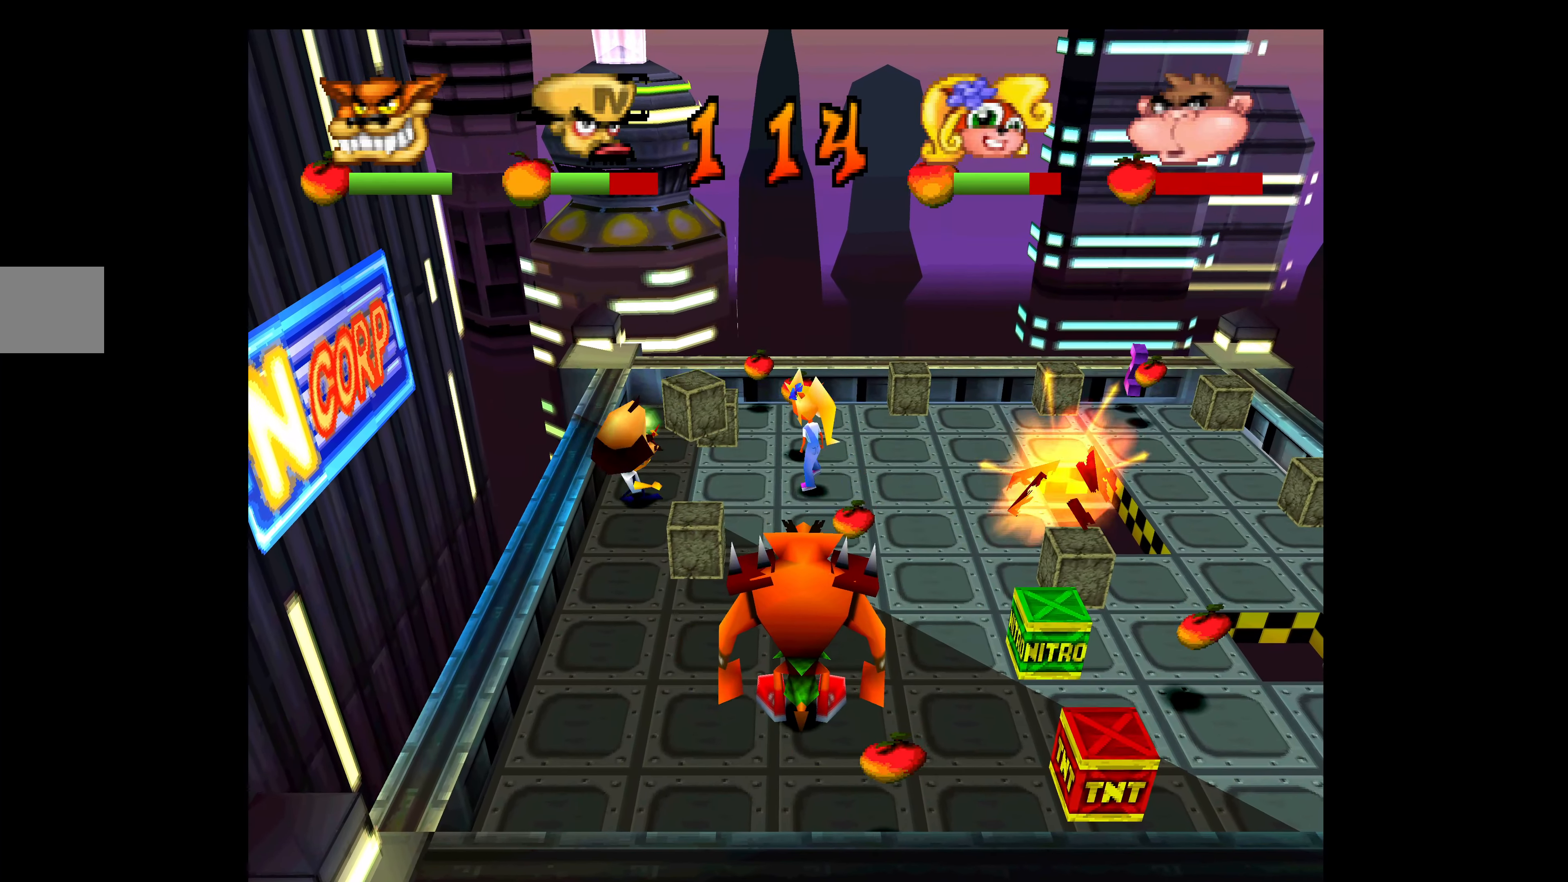
{"buttons": ["DPAD_UP"], "left_stick": "center", "events": [[150, "CIRCLE", "up"], [200, "CIRCLE", "down"], [233, "DPAD_RIGHT", "up"], [250, "DPAD_UP", "down"], [300, "CIRCLE", "up"]]}
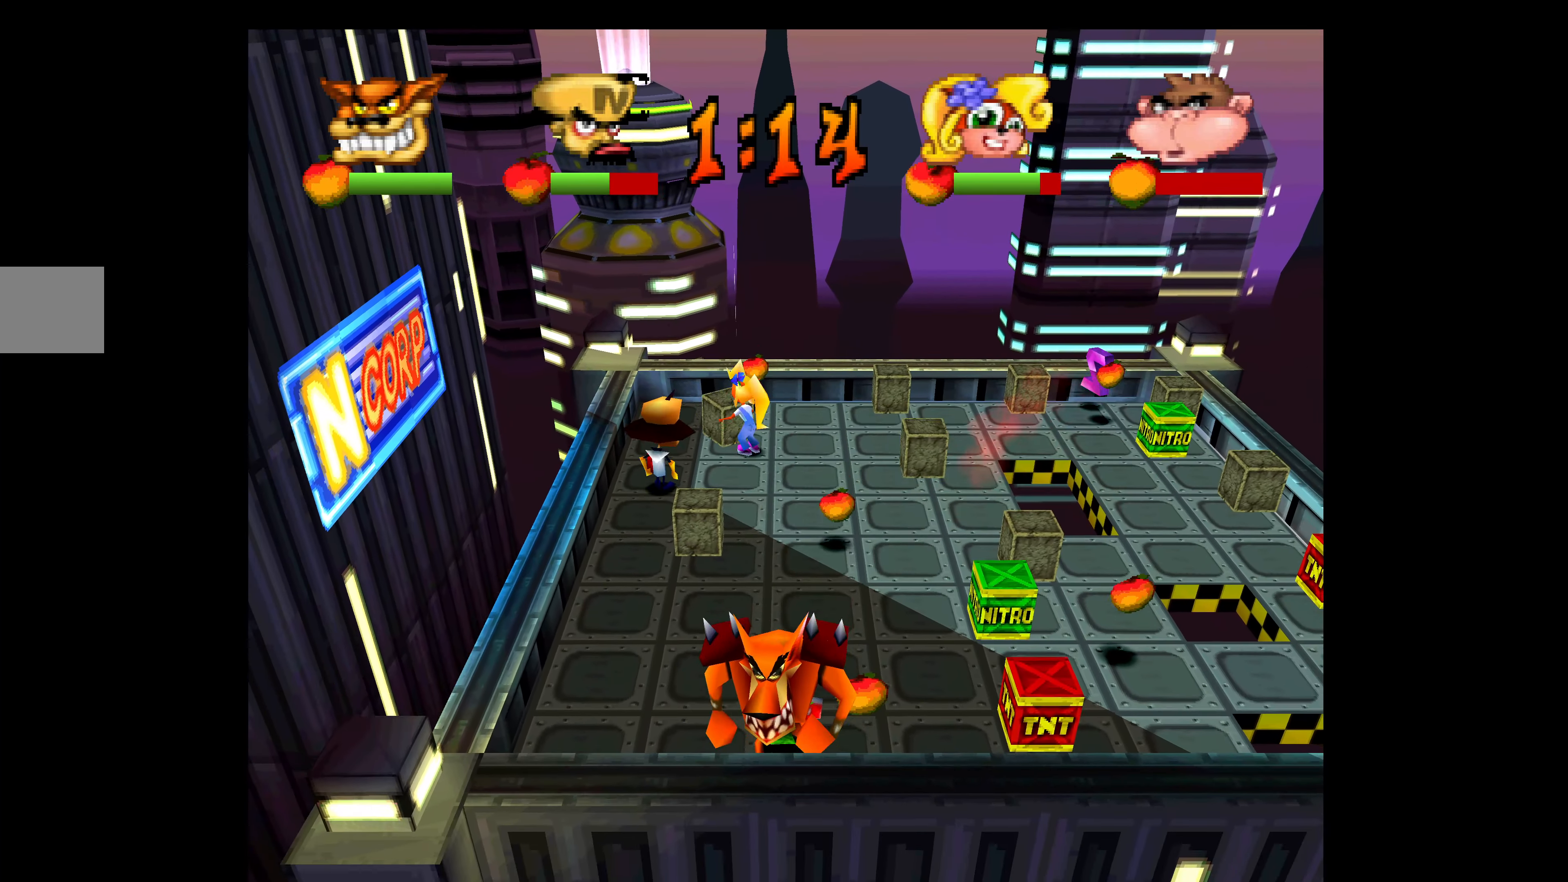
{"buttons": ["SQUARE", "DPAD_RIGHT"], "left_stick": "center", "events": [[217, "DPAD_RIGHT", "down"], [433, "SQUARE", "down"], [450, "DPAD_UP", "up"]]}
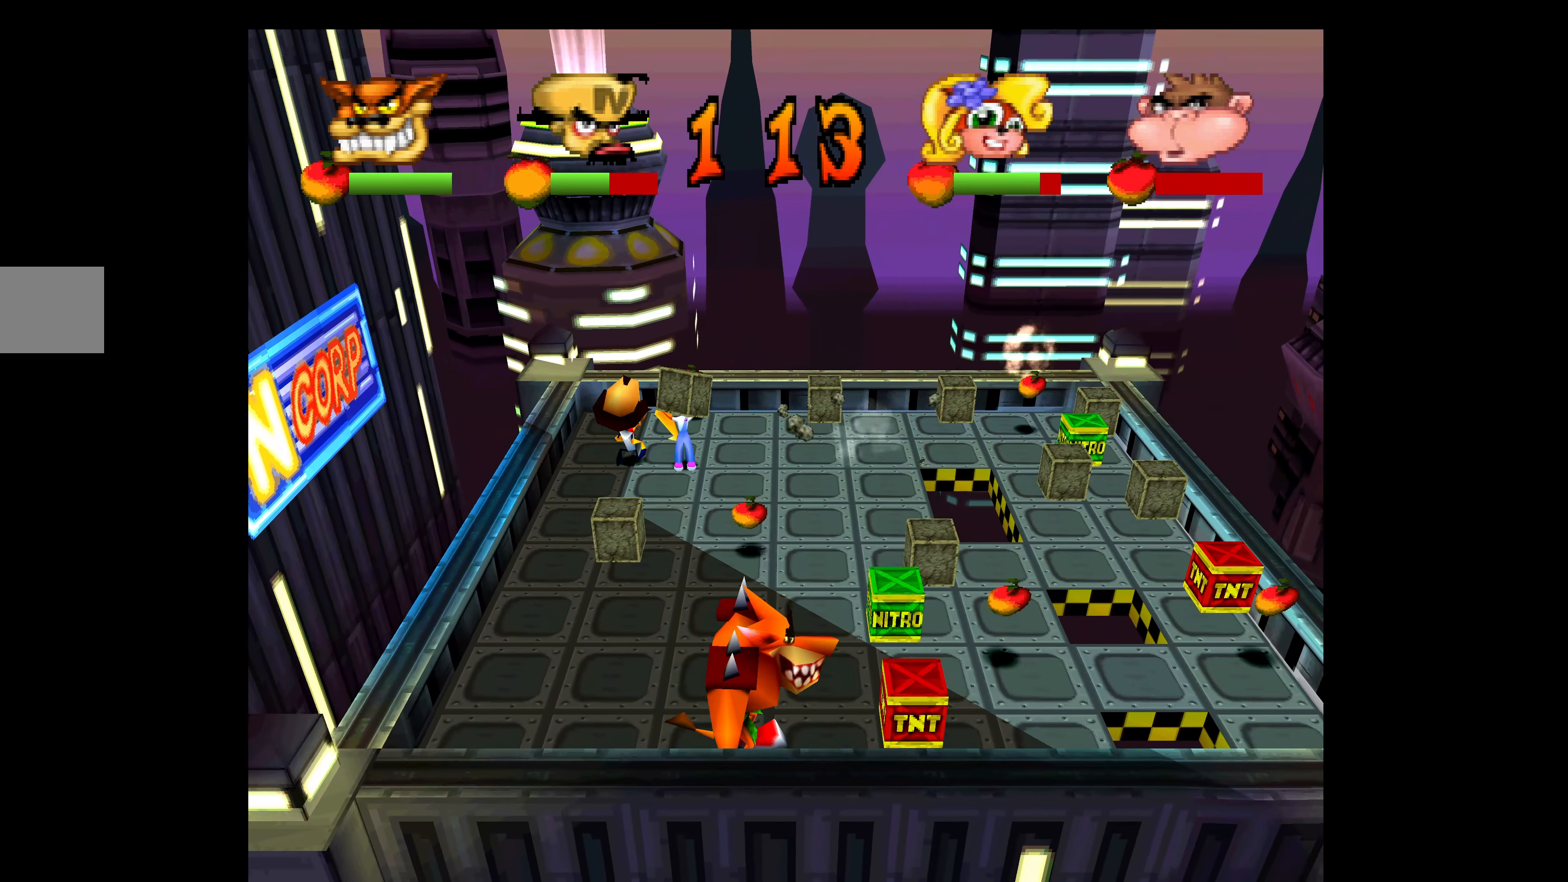
{"buttons": ["DPAD_UP"], "left_stick": "center", "events": [[33, "SQUARE", "up"], [100, "SQUARE", "down"], [183, "SQUARE", "up"], [233, "SQUARE", "down"], [350, "SQUARE", "up"], [383, "DPAD_RIGHT", "up"], [383, "DPAD_UP", "down"]]}
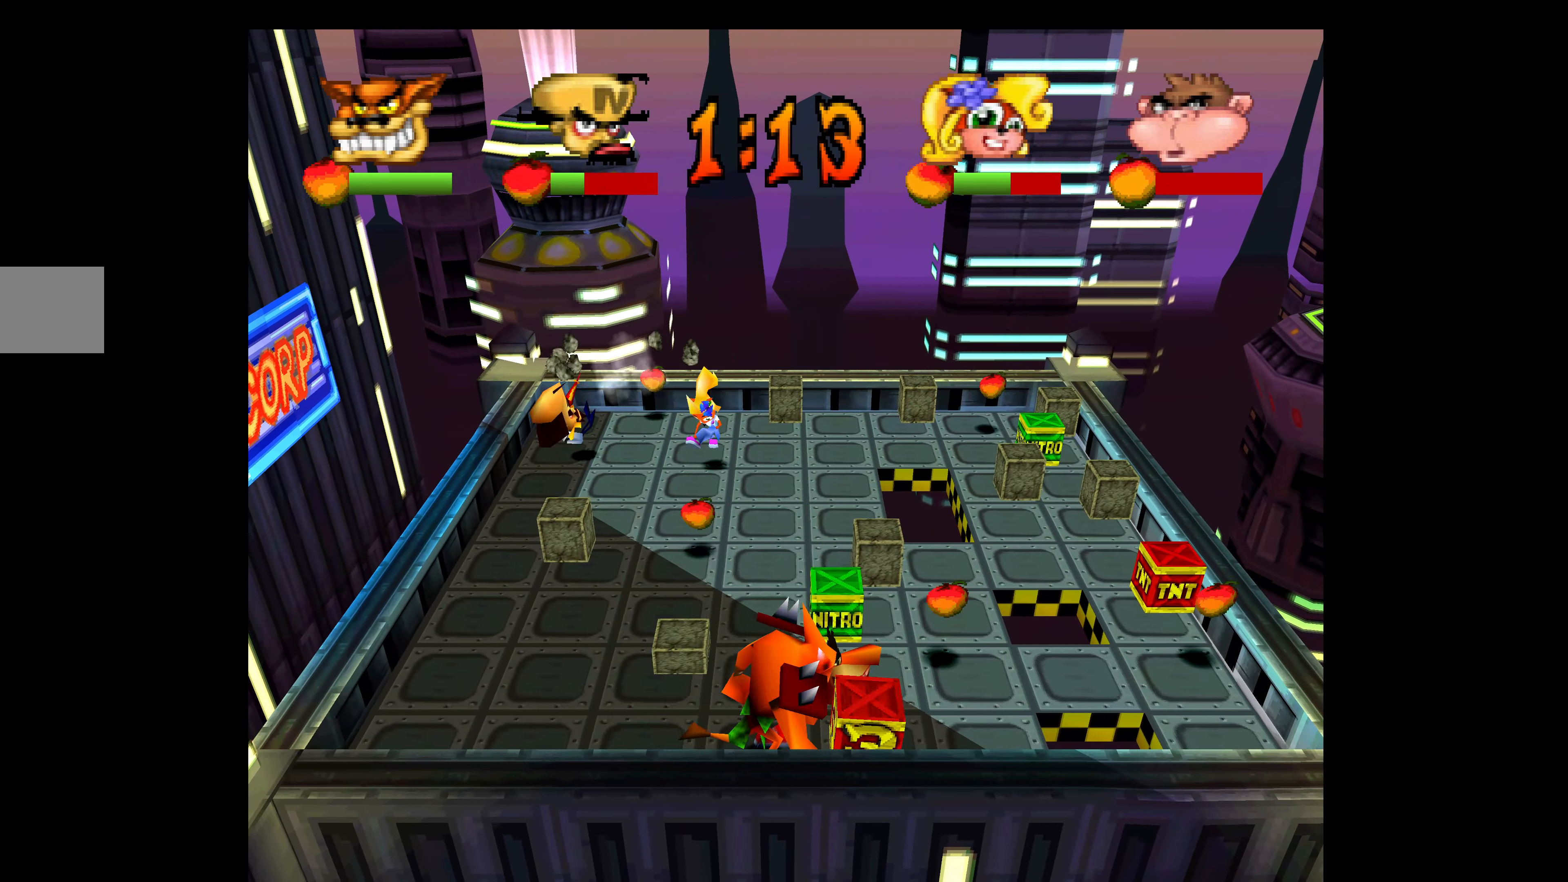
{"buttons": ["DPAD_UP"], "left_stick": "center", "events": []}
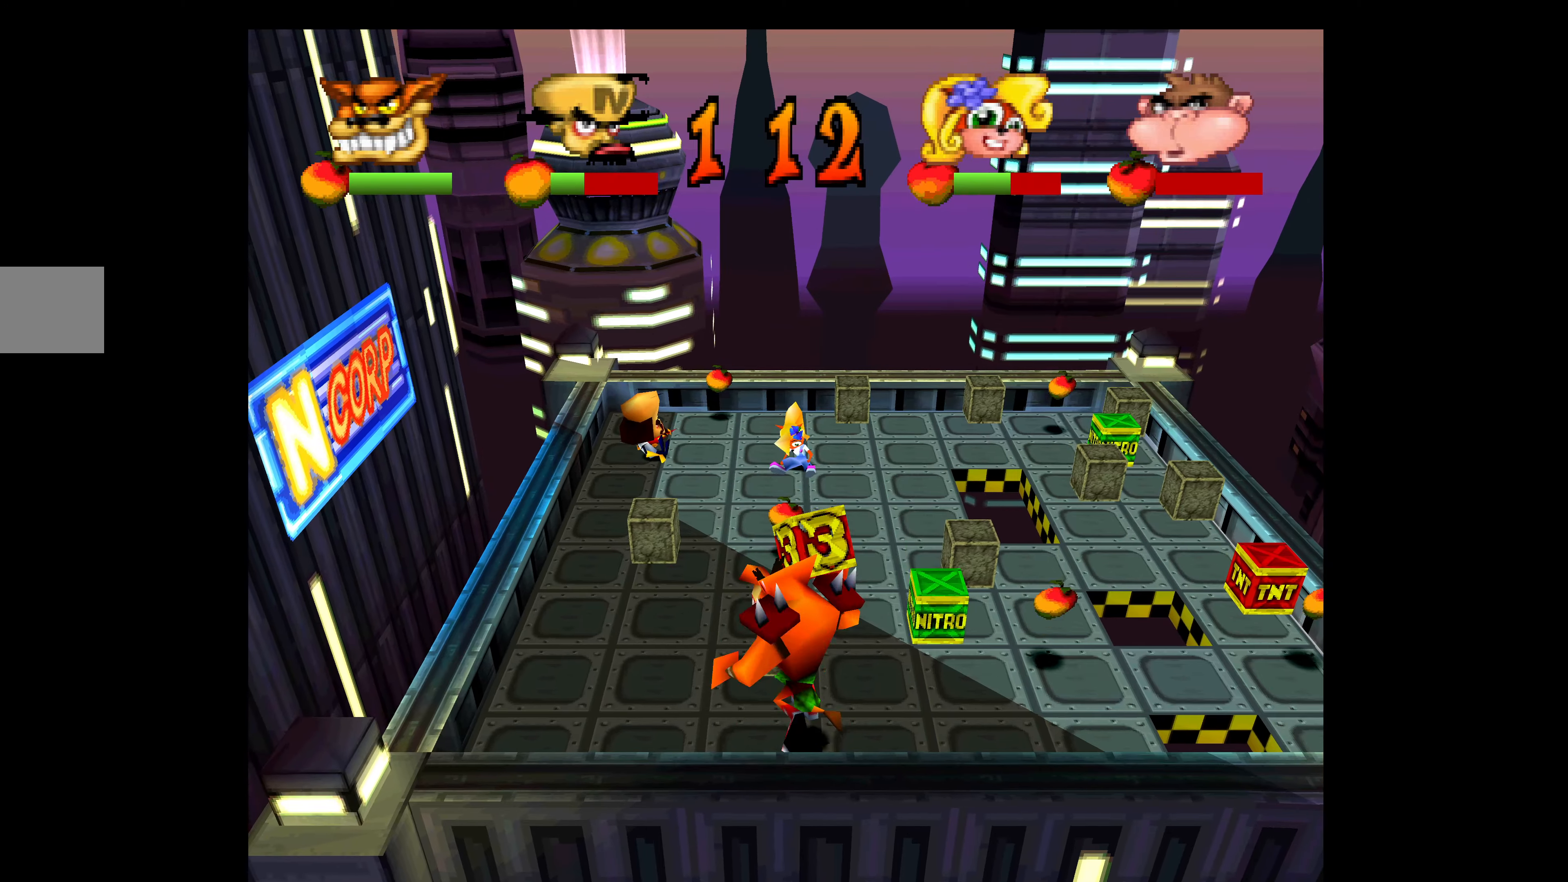
{"buttons": ["DPAD_UP"], "left_stick": "center", "events": [[67, "DPAD_RIGHT", "down"], [67, "DPAD_UP", "up"], [317, "DPAD_UP", "down"], [350, "DPAD_RIGHT", "up"]]}
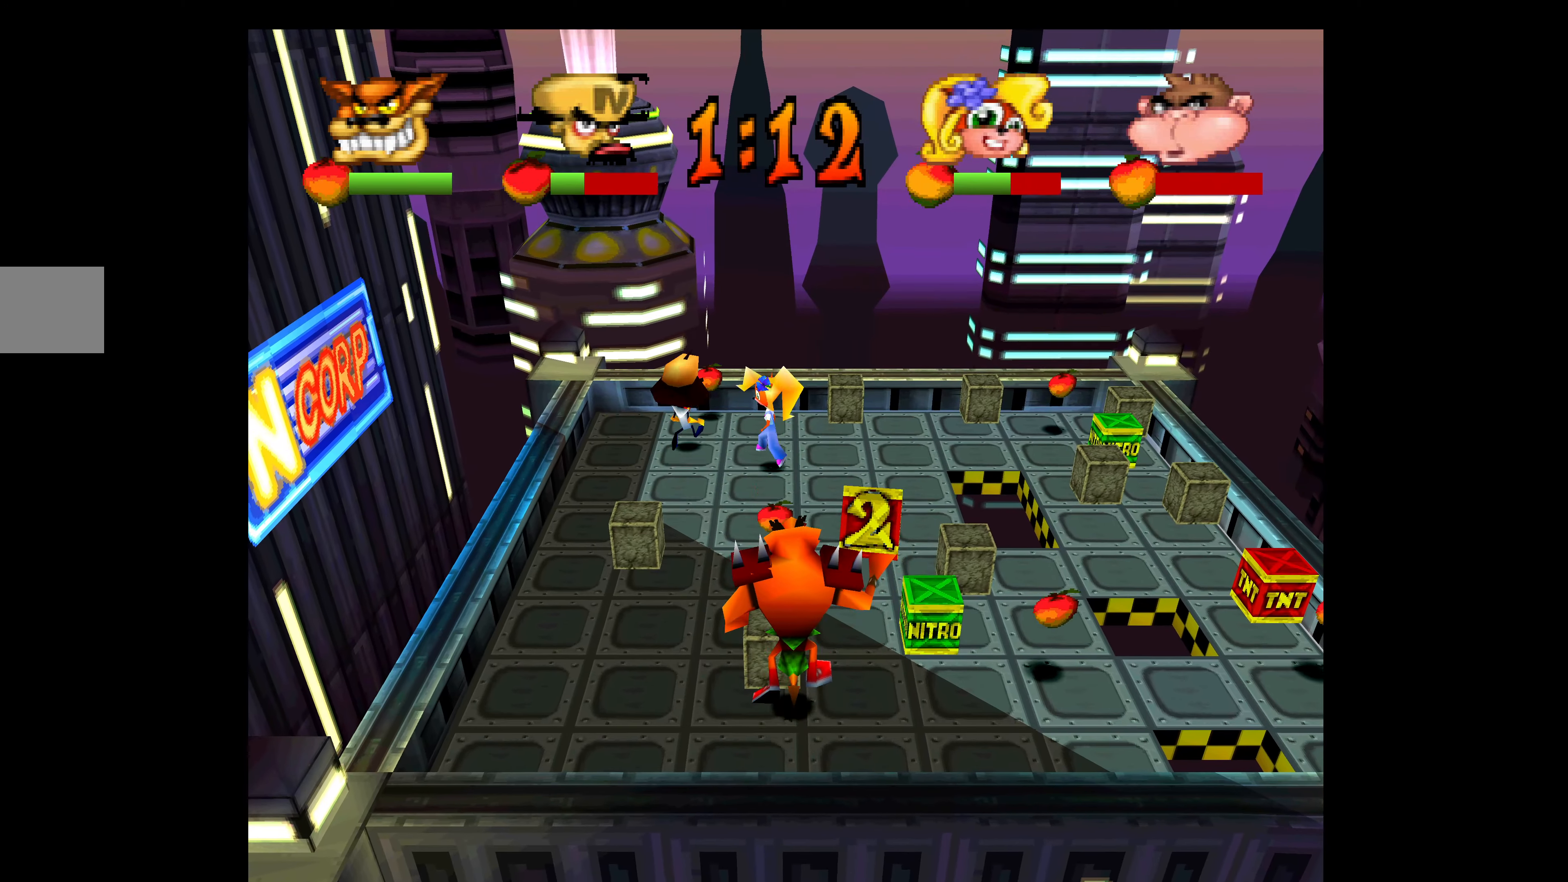
{"buttons": ["DPAD_DOWN", "DPAD_LEFT"], "left_stick": "center", "events": [[34, "DPAD_RIGHT", "down"], [67, "DPAD_UP", "up"], [200, "DPAD_DOWN", "down"], [417, "DPAD_RIGHT", "up"], [484, "DPAD_LEFT", "down"]]}
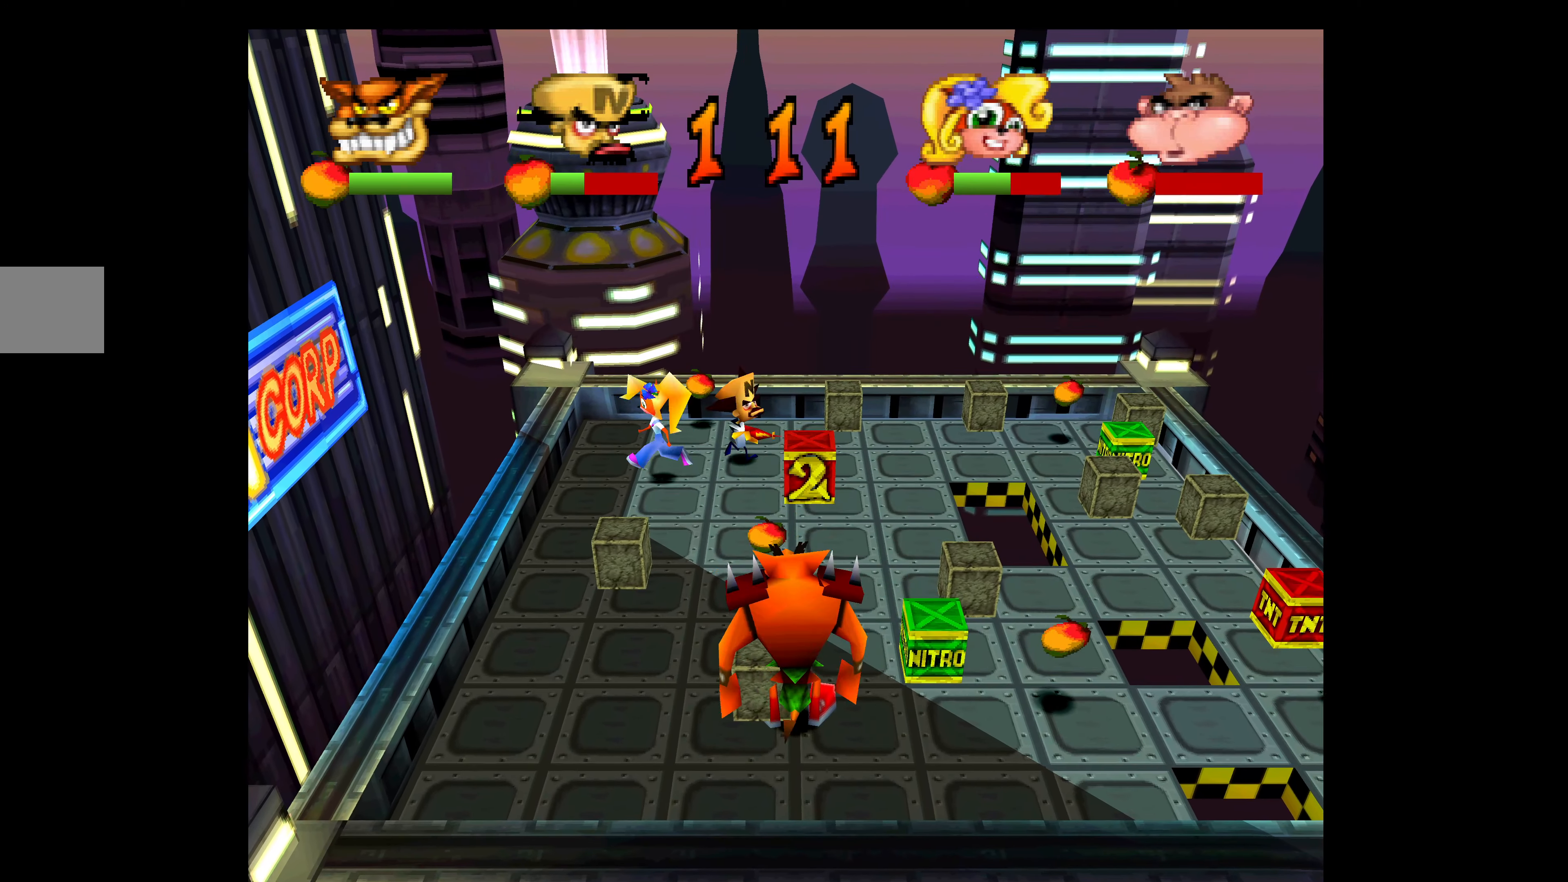
{"buttons": ["DPAD_UP"], "left_stick": "center", "events": [[134, "DPAD_LEFT", "up"], [150, "DPAD_RIGHT", "down"], [184, "DPAD_DOWN", "up"], [284, "DPAD_UP", "down"], [300, "DPAD_RIGHT", "up"]]}
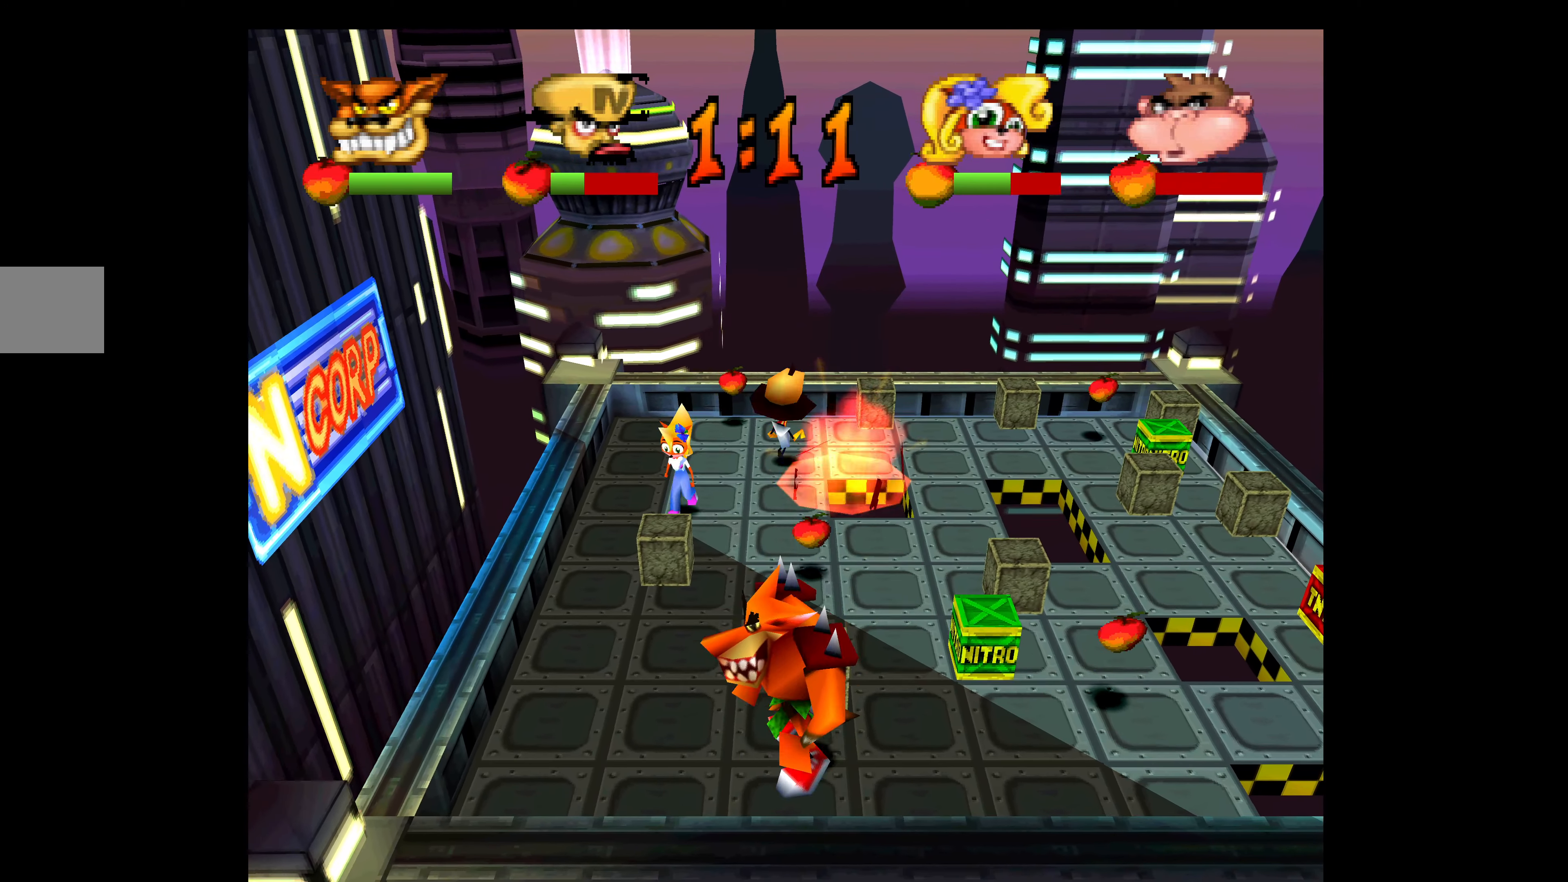
{"buttons": ["DPAD_RIGHT"], "left_stick": "center", "events": [[84, "DPAD_RIGHT", "down"], [184, "DPAD_UP", "up"]]}
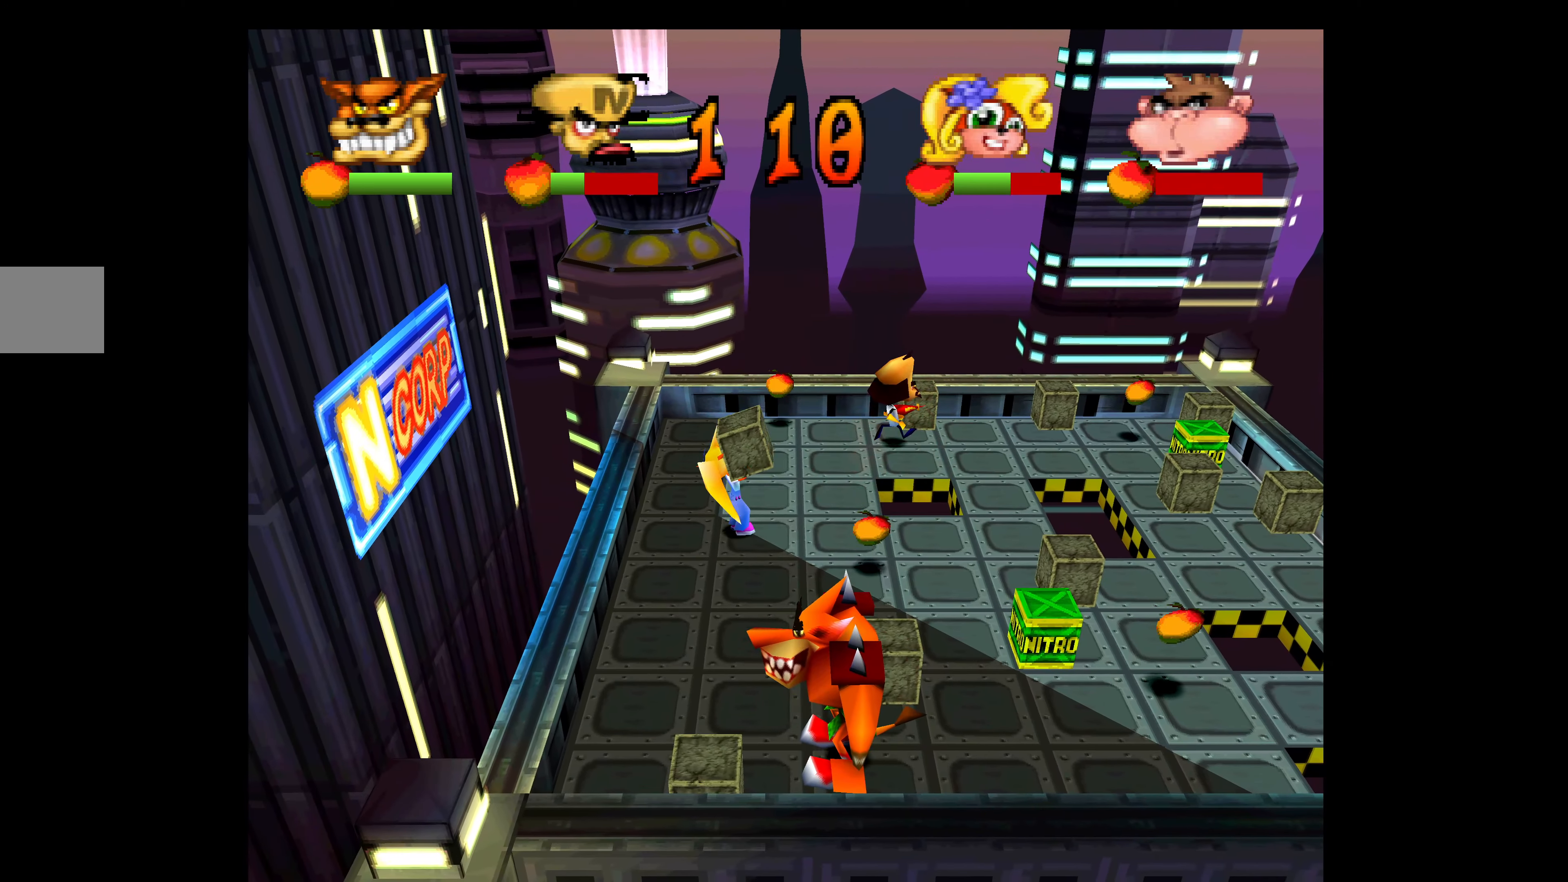
{"buttons": ["DPAD_RIGHT"], "left_stick": "center", "events": []}
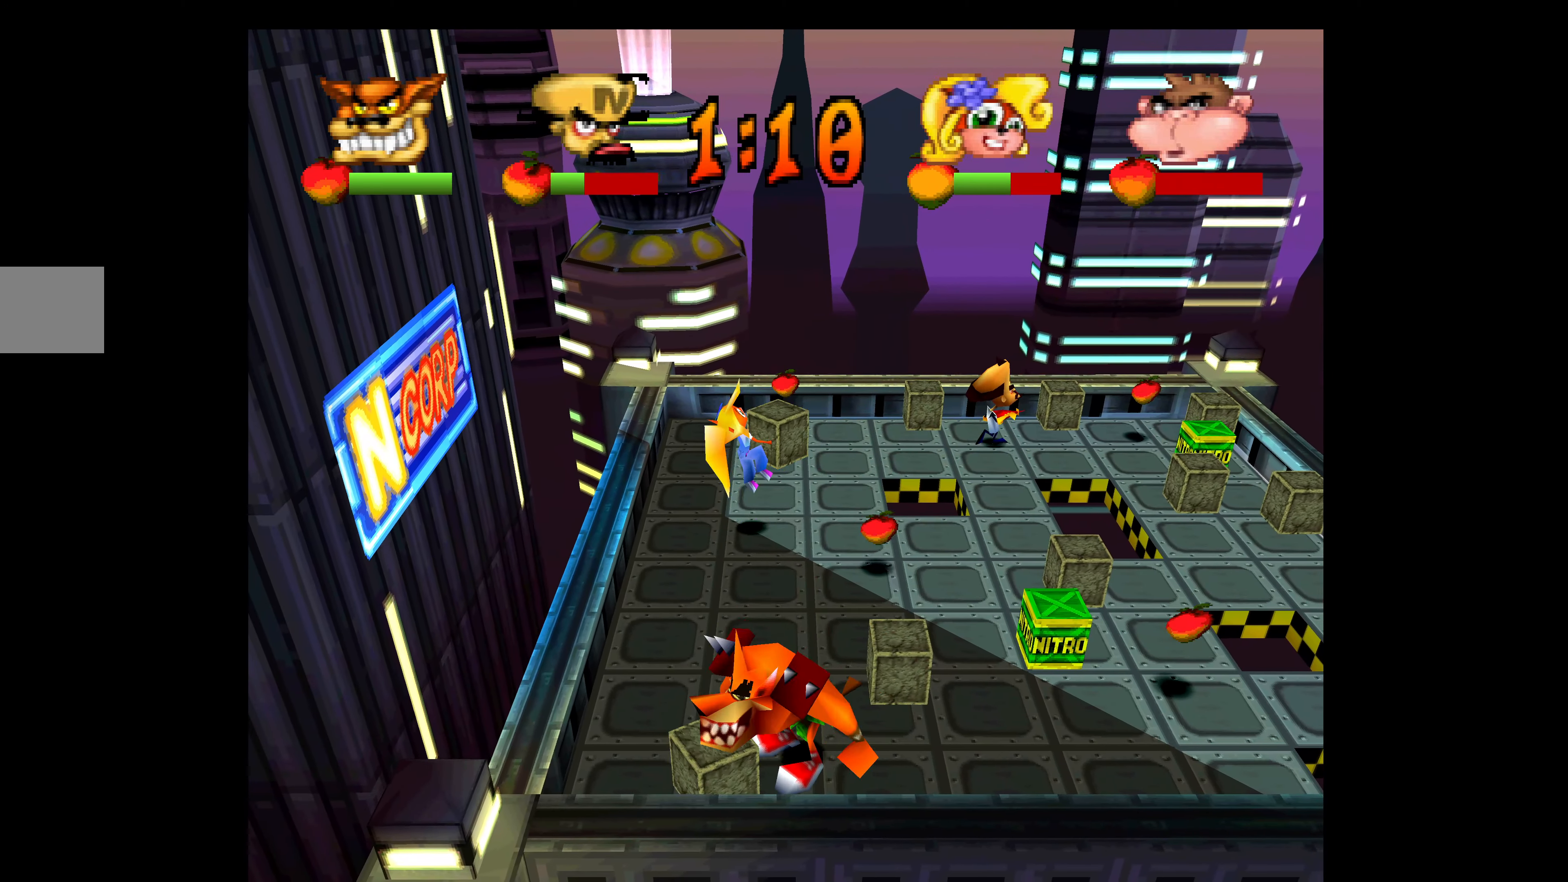
{"buttons": ["DPAD_RIGHT"], "left_stick": "center", "events": []}
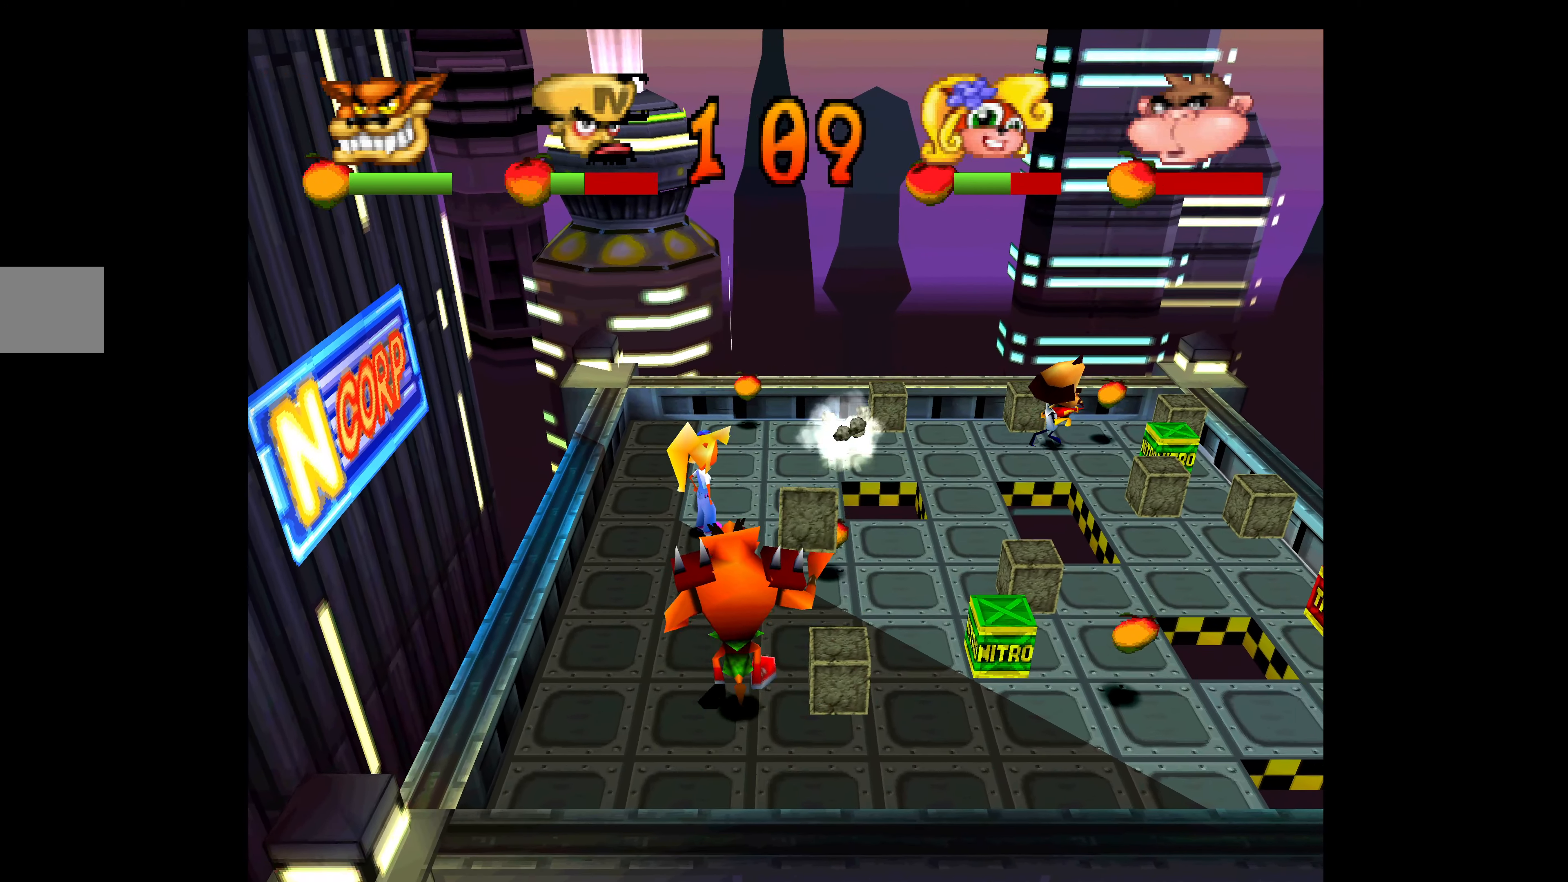
{"buttons": ["DPAD_UP", "DPAD_LEFT"], "left_stick": "center", "events": [[267, "DPAD_RIGHT", "up"], [267, "DPAD_UP", "down"], [284, "DPAD_LEFT", "down"]]}
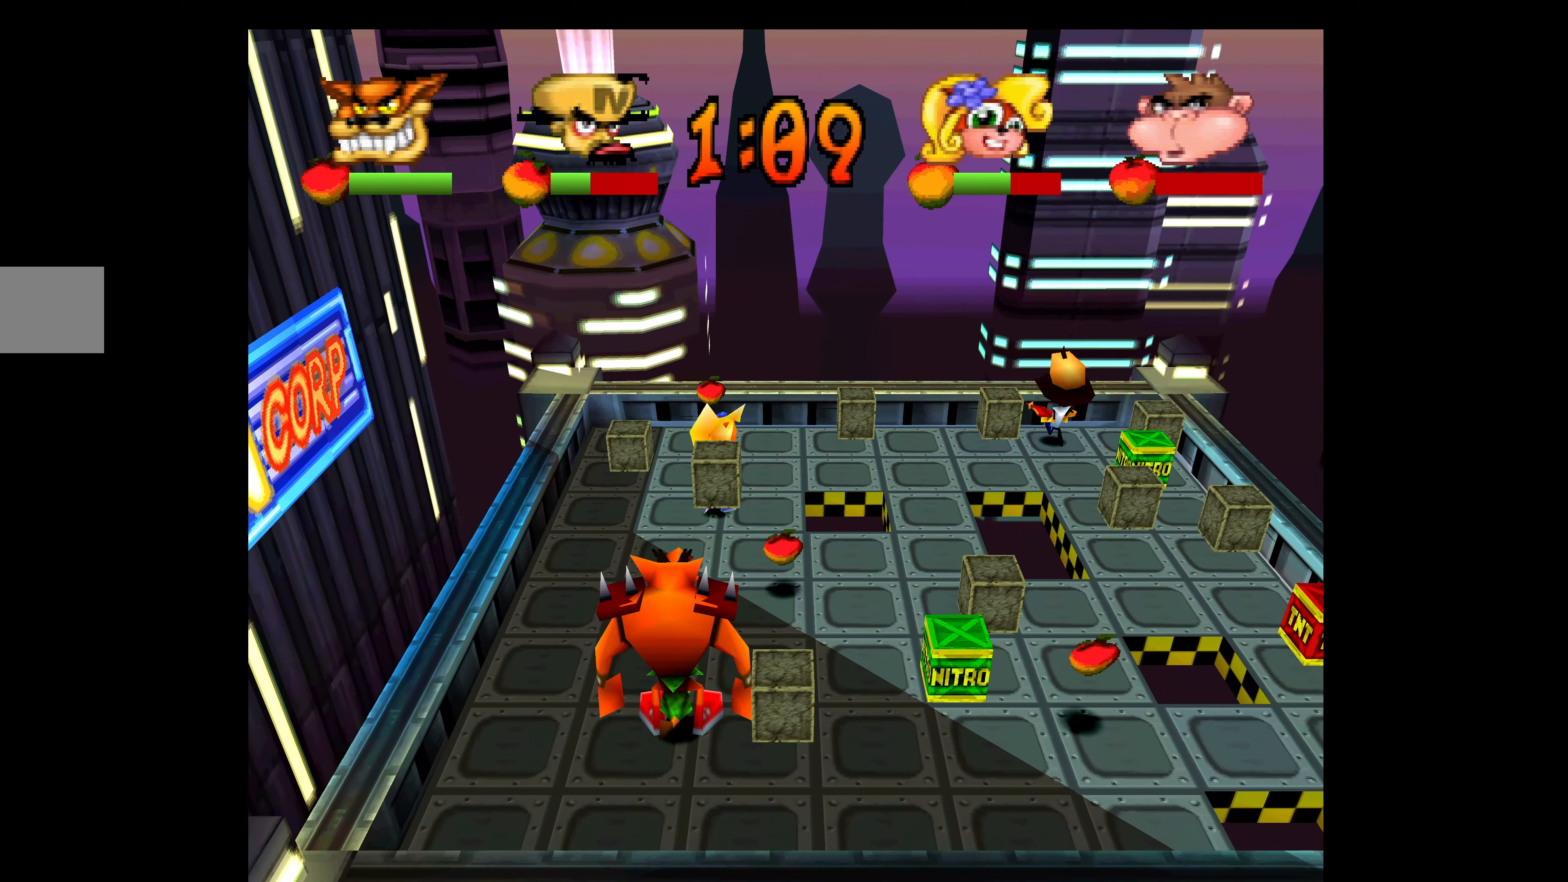
{"buttons": ["DPAD_RIGHT"], "left_stick": "center", "events": [[50, "CIRCLE", "down"], [150, "DPAD_UP", "up"], [200, "DPAD_LEFT", "up"], [284, "DPAD_RIGHT", "down"], [317, "CIRCLE", "up"]]}
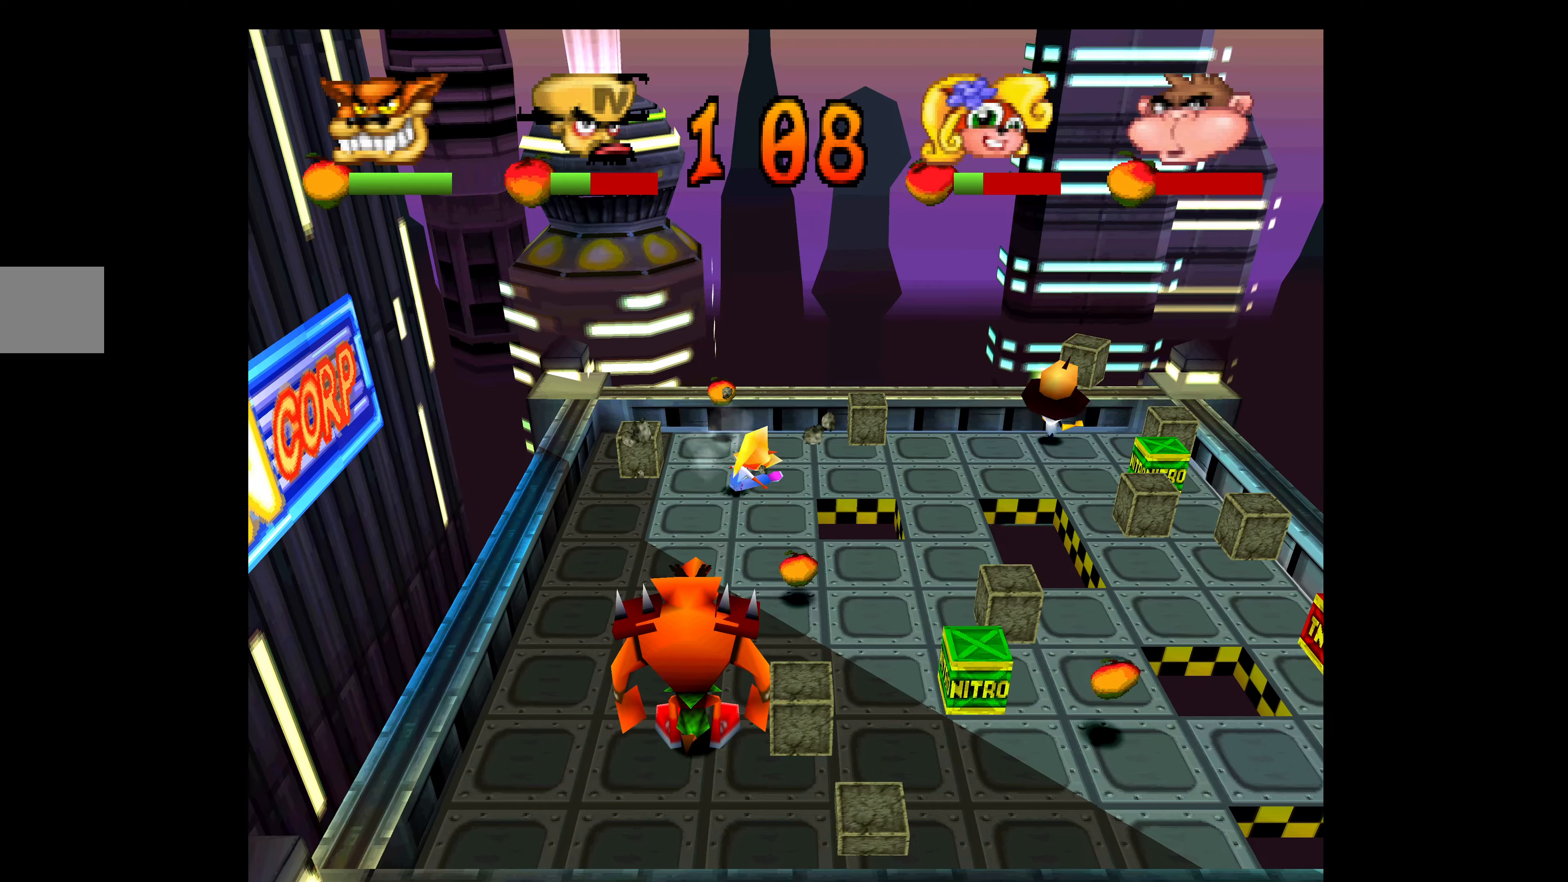
{"buttons": ["DPAD_RIGHT"], "left_stick": "center", "events": []}
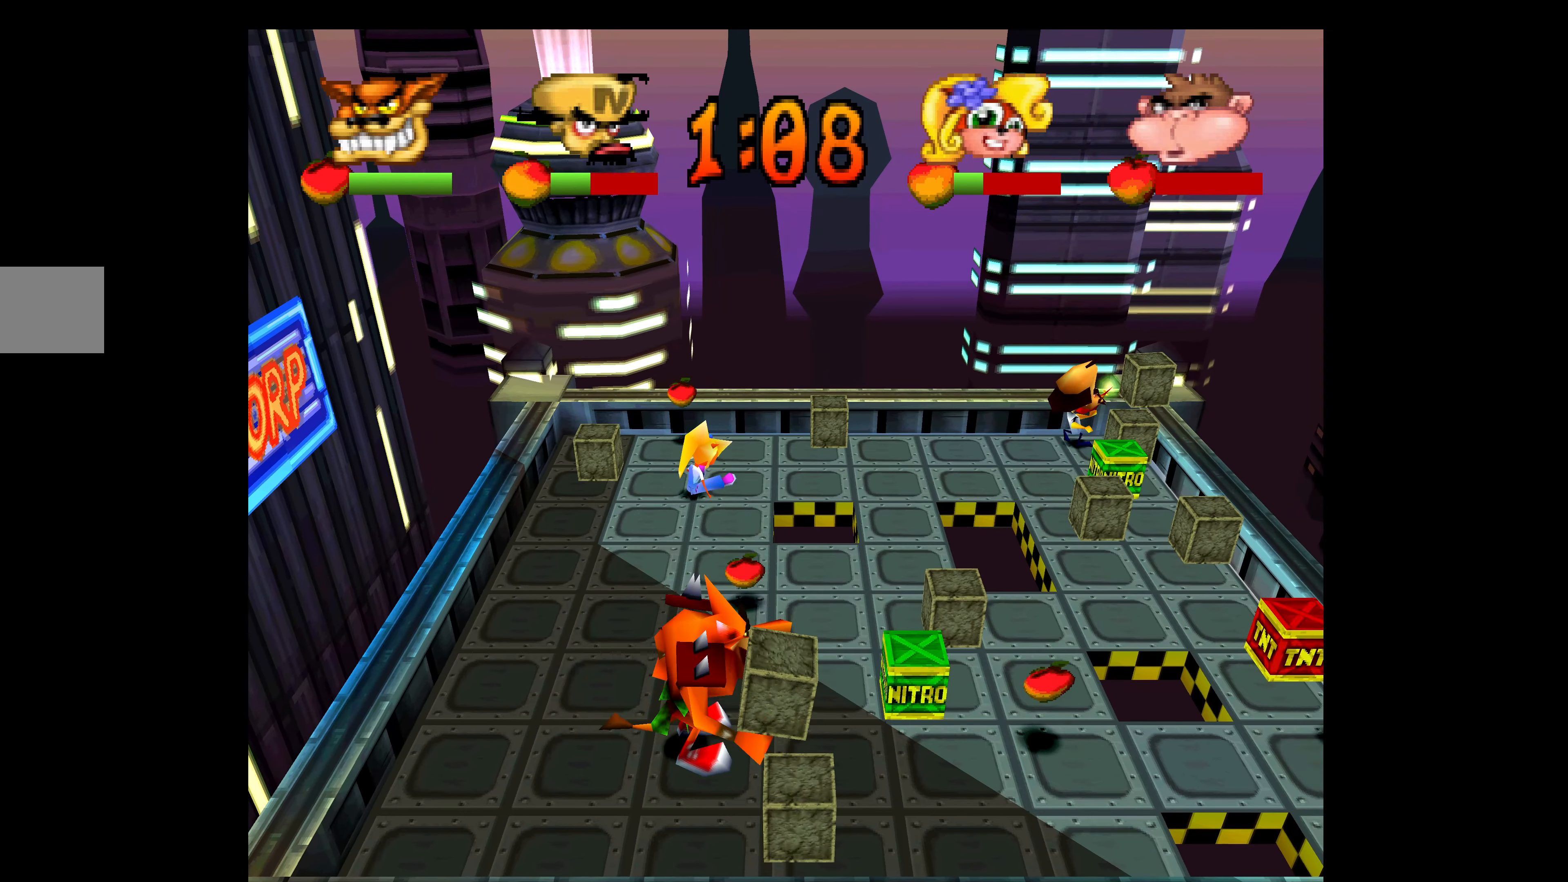
{"buttons": ["CIRCLE", "DPAD_LEFT"], "left_stick": "center", "events": [[33, "DPAD_RIGHT", "up"], [83, "DPAD_LEFT", "down"], [483, "CIRCLE", "down"]]}
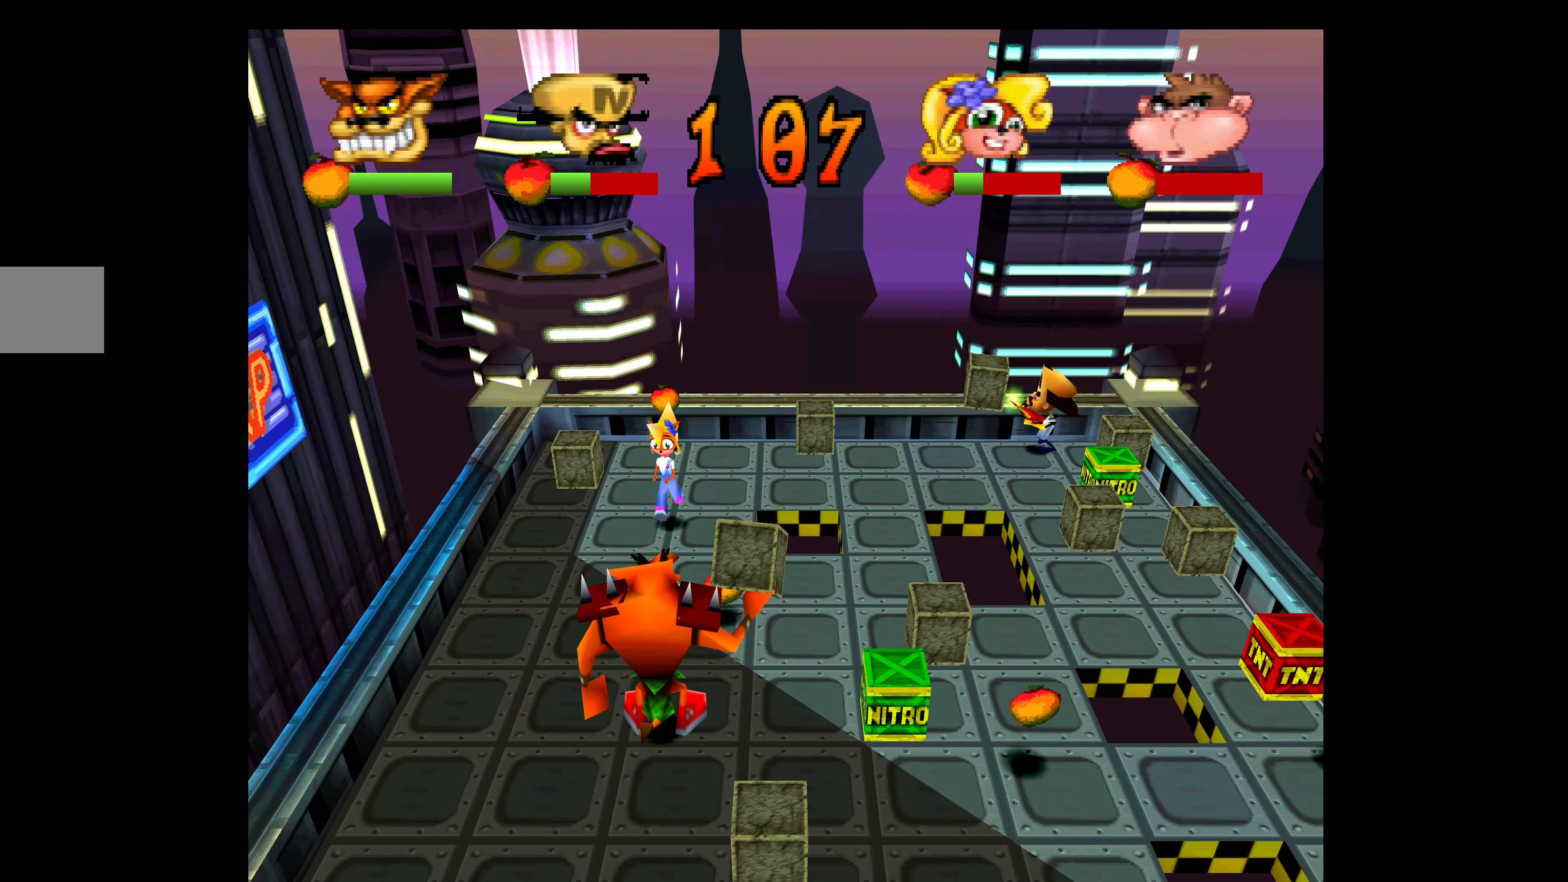
{"buttons": ["DPAD_LEFT"], "left_stick": "center", "events": [[316, "CIRCLE", "up"], [350, "CIRCLE", "down"], [483, "CIRCLE", "up"]]}
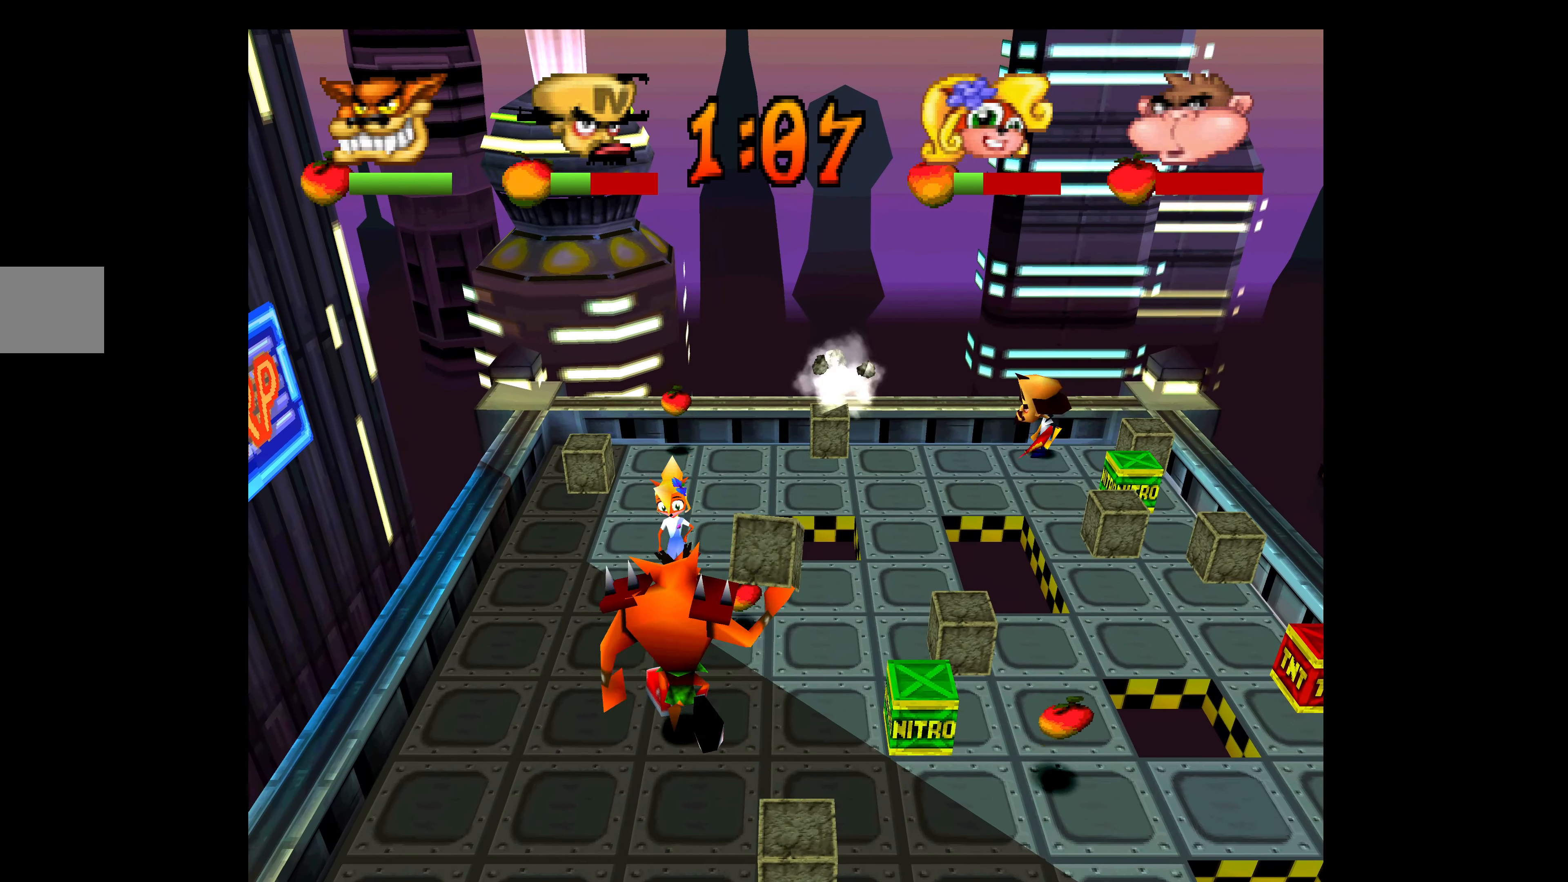
{"buttons": ["DPAD_LEFT"], "left_stick": "center", "events": []}
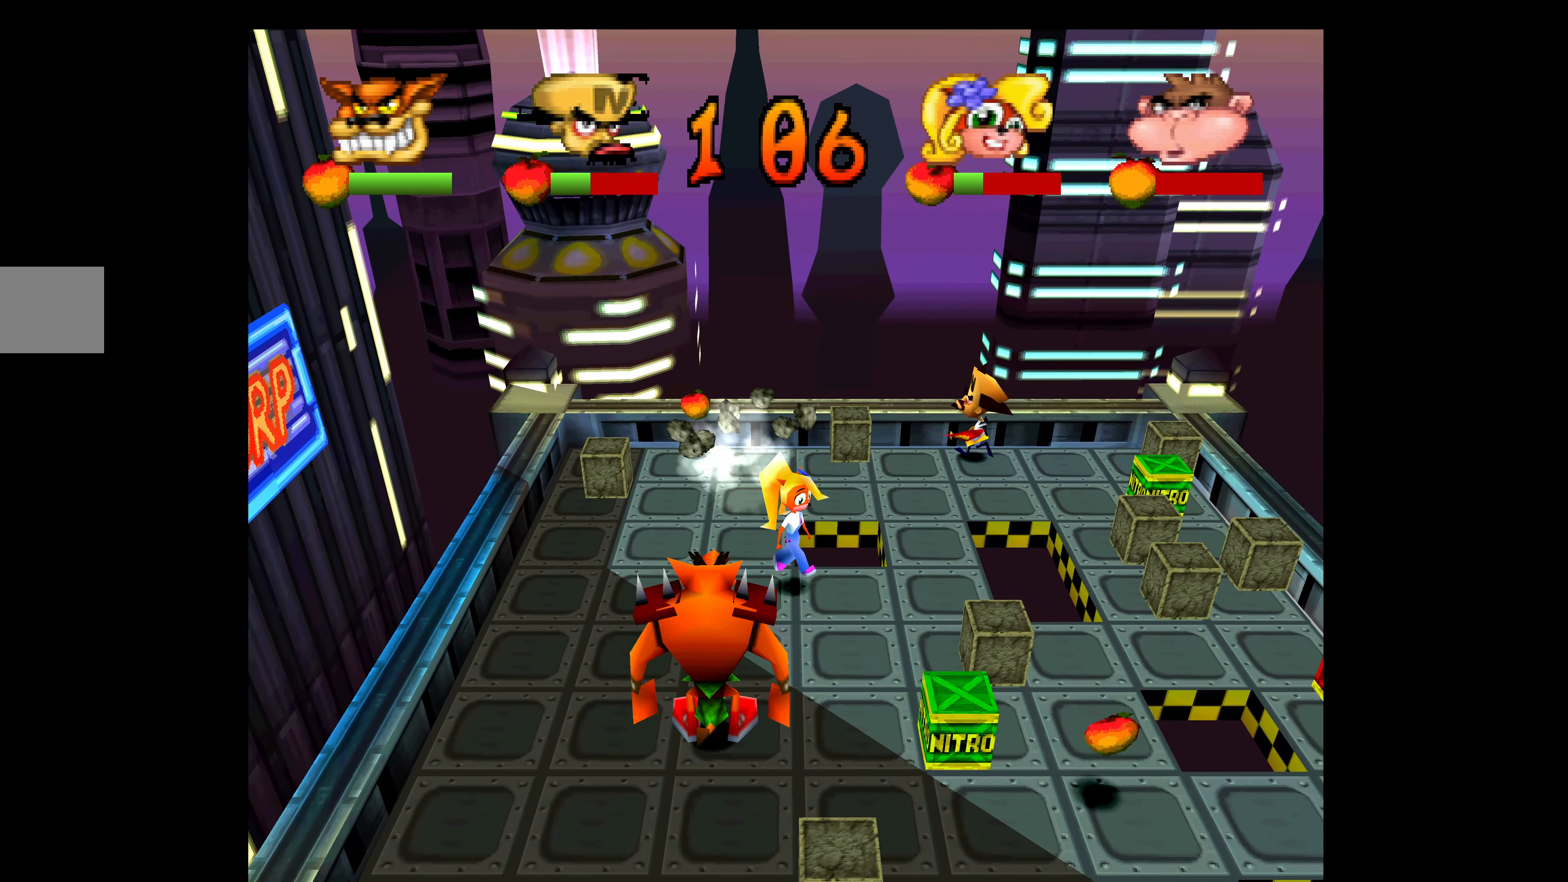
{"buttons": ["CIRCLE"], "left_stick": "center", "events": [[316, "CIRCLE", "down"], [500, "DPAD_LEFT", "up"]]}
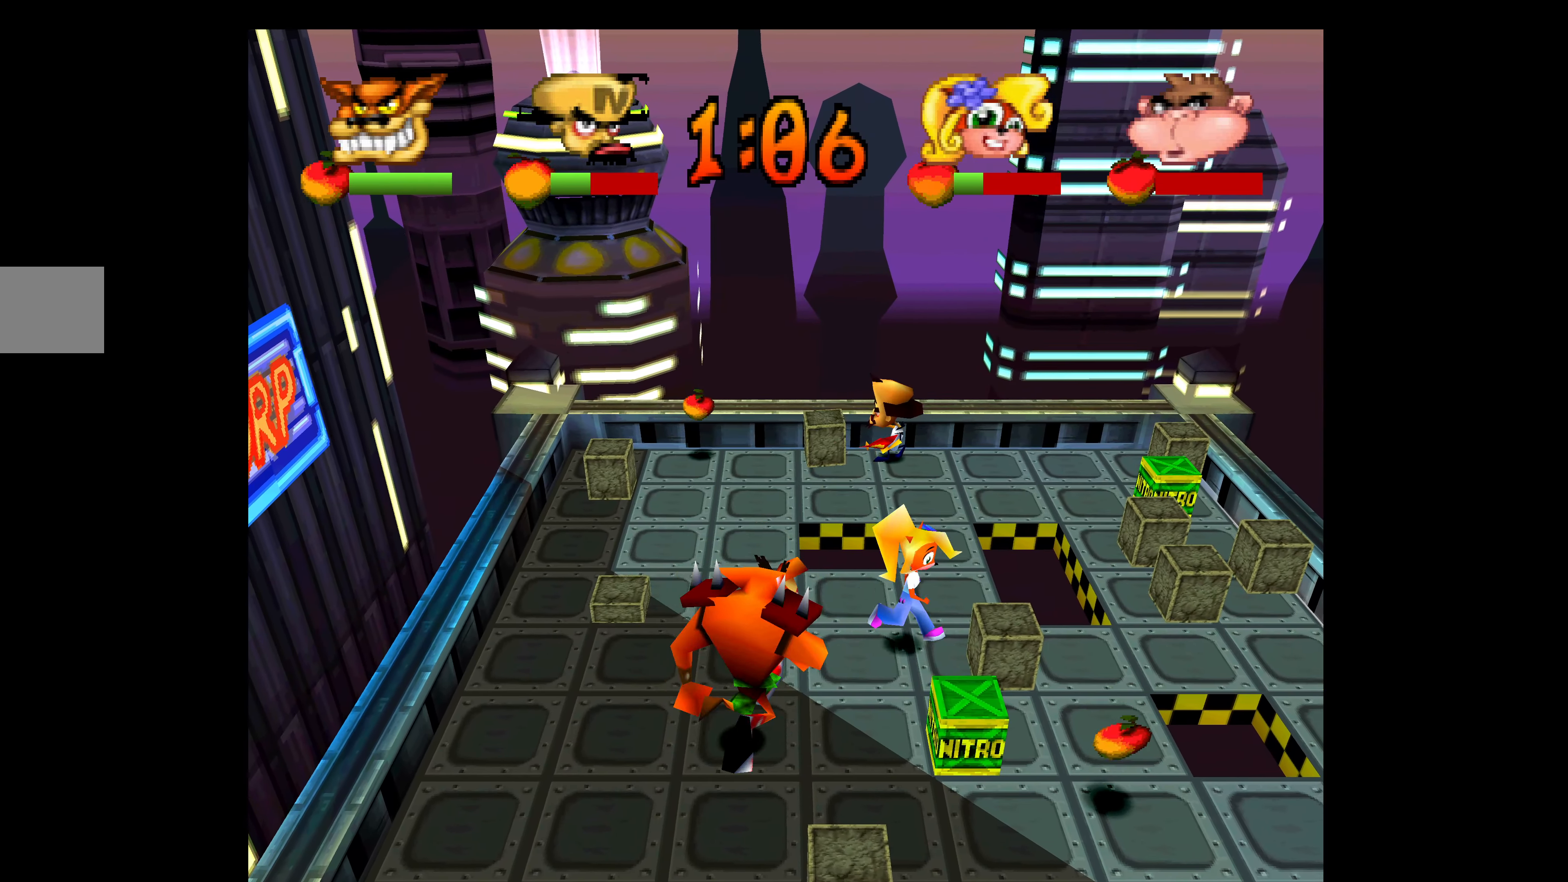
{"buttons": ["DPAD_DOWN"], "left_stick": "center", "events": [[33, "DPAD_DOWN", "down"], [216, "CIRCLE", "up"]]}
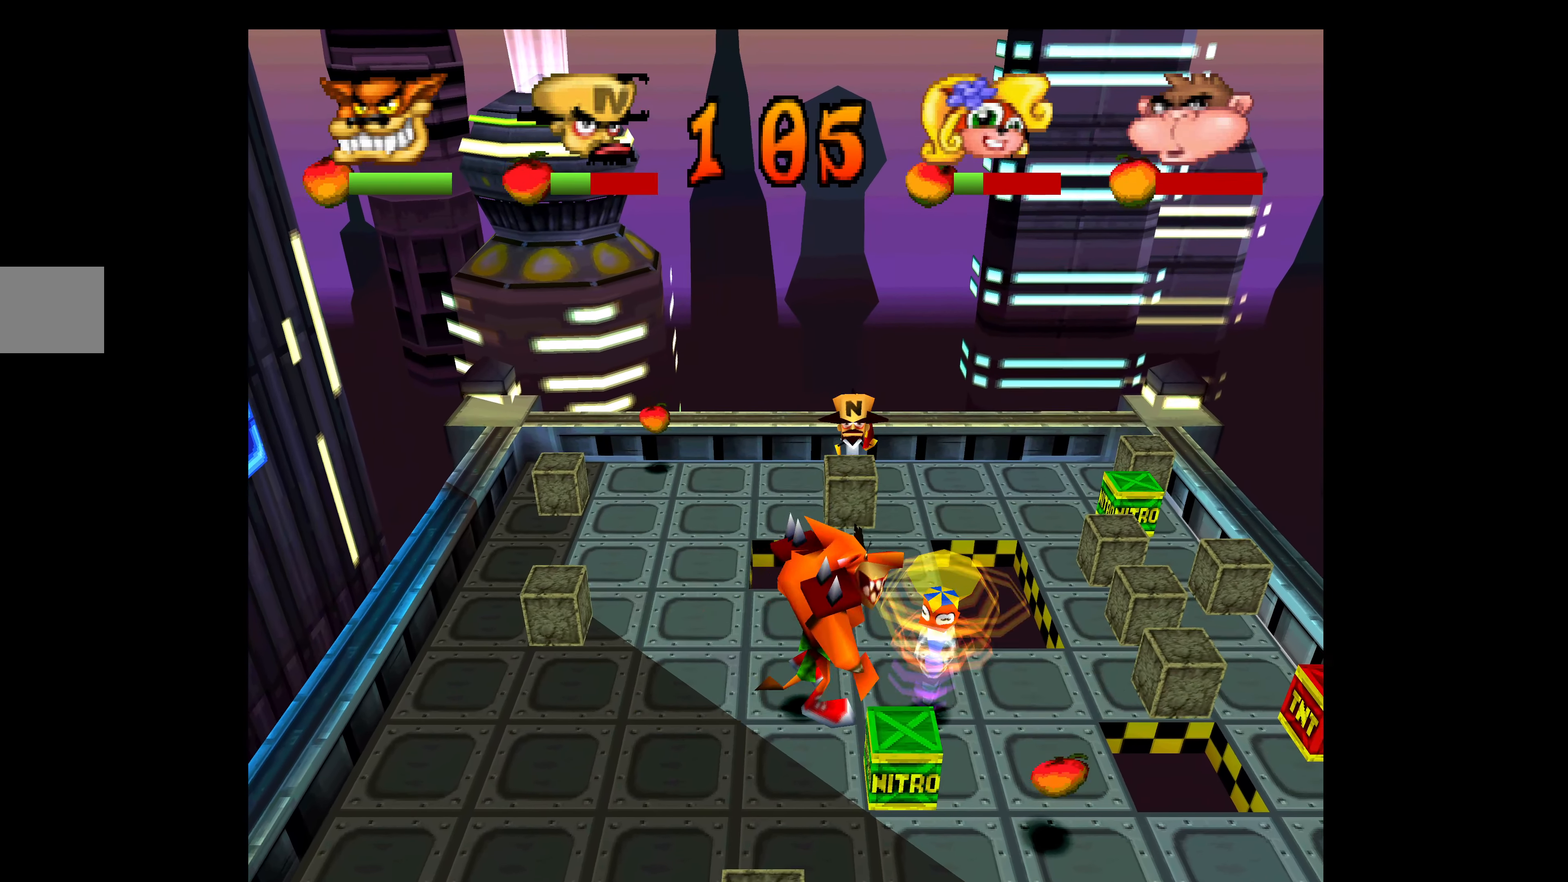
{"buttons": [], "left_stick": "center", "events": [[66, "DPAD_RIGHT", "down"], [116, "DPAD_RIGHT", "up"], [416, "DPAD_DOWN", "up"]]}